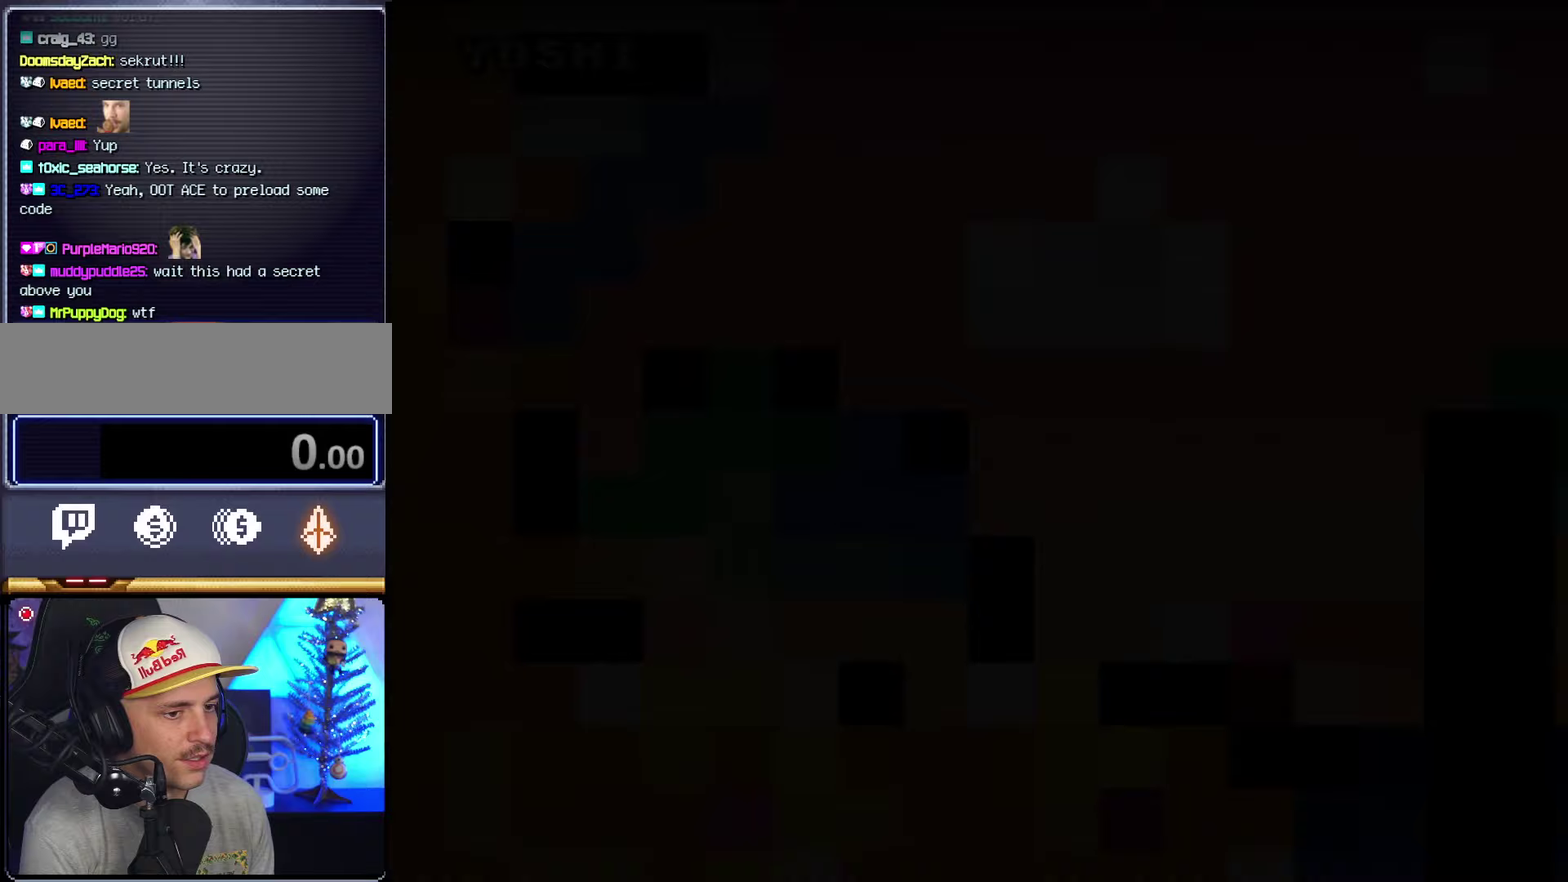
Gameplay with a controller (Nintendo layout); each line is a JSON object with the inputs held at the frame after it (dt_ms = milliseconds from this image to that frame). "events" lists button and stick changes between this image and that frame as [ms after this image, input, new state], when the widget could be followed in between. Not read: L3 R1 R3.
{"dt_ms": 250, "buttons": ["Y"], "events": [[33, "Y", "down"]]}
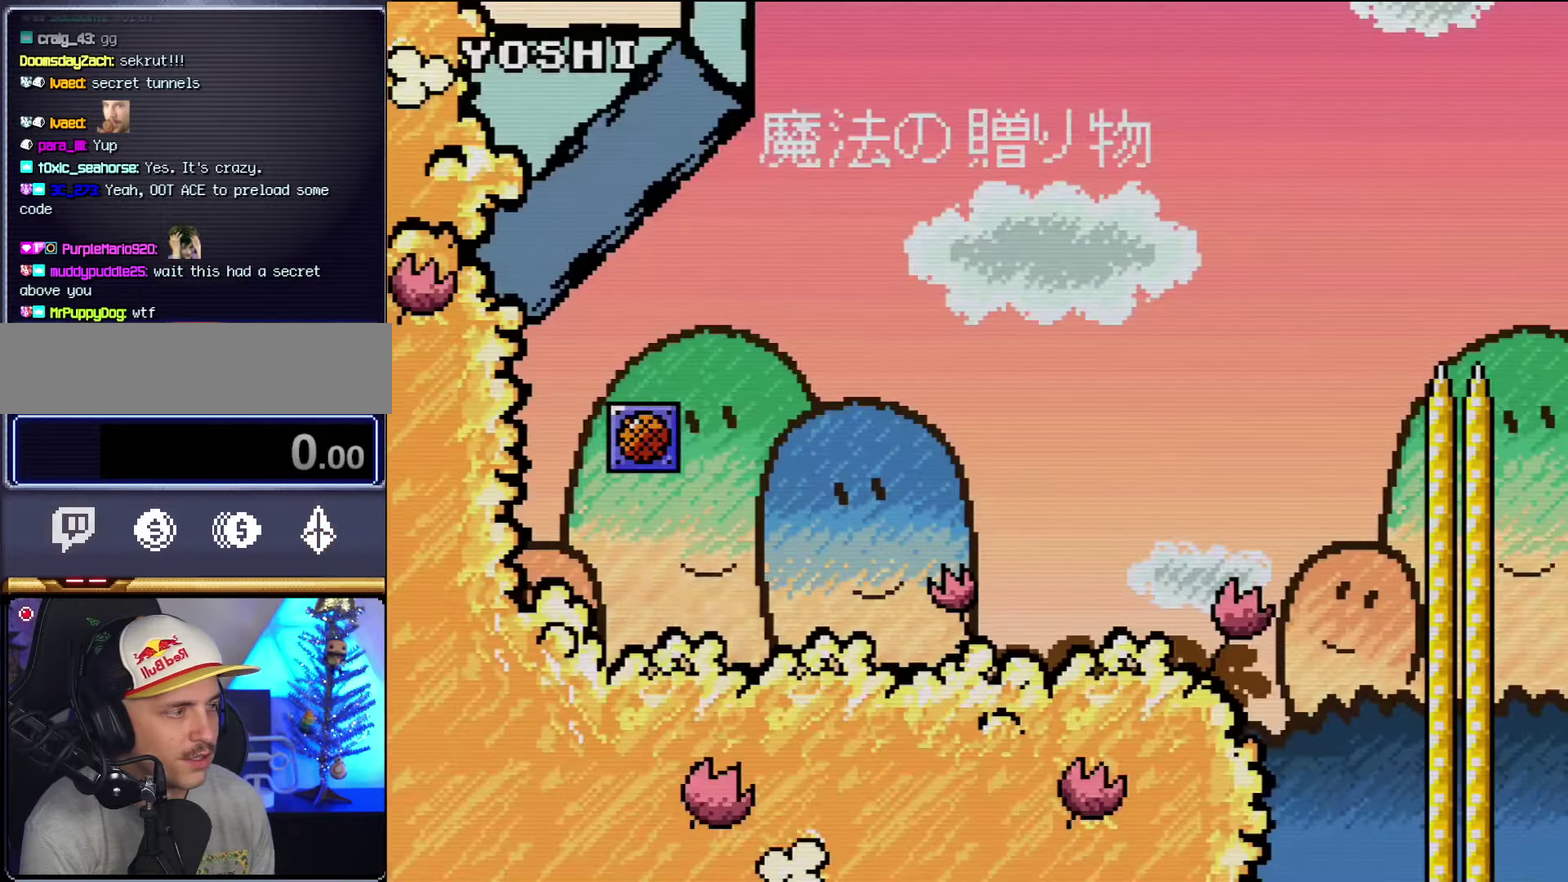
{"dt_ms": 500, "buttons": ["Y", "DPAD_RIGHT"], "events": [[133, "DPAD_RIGHT", "down"]]}
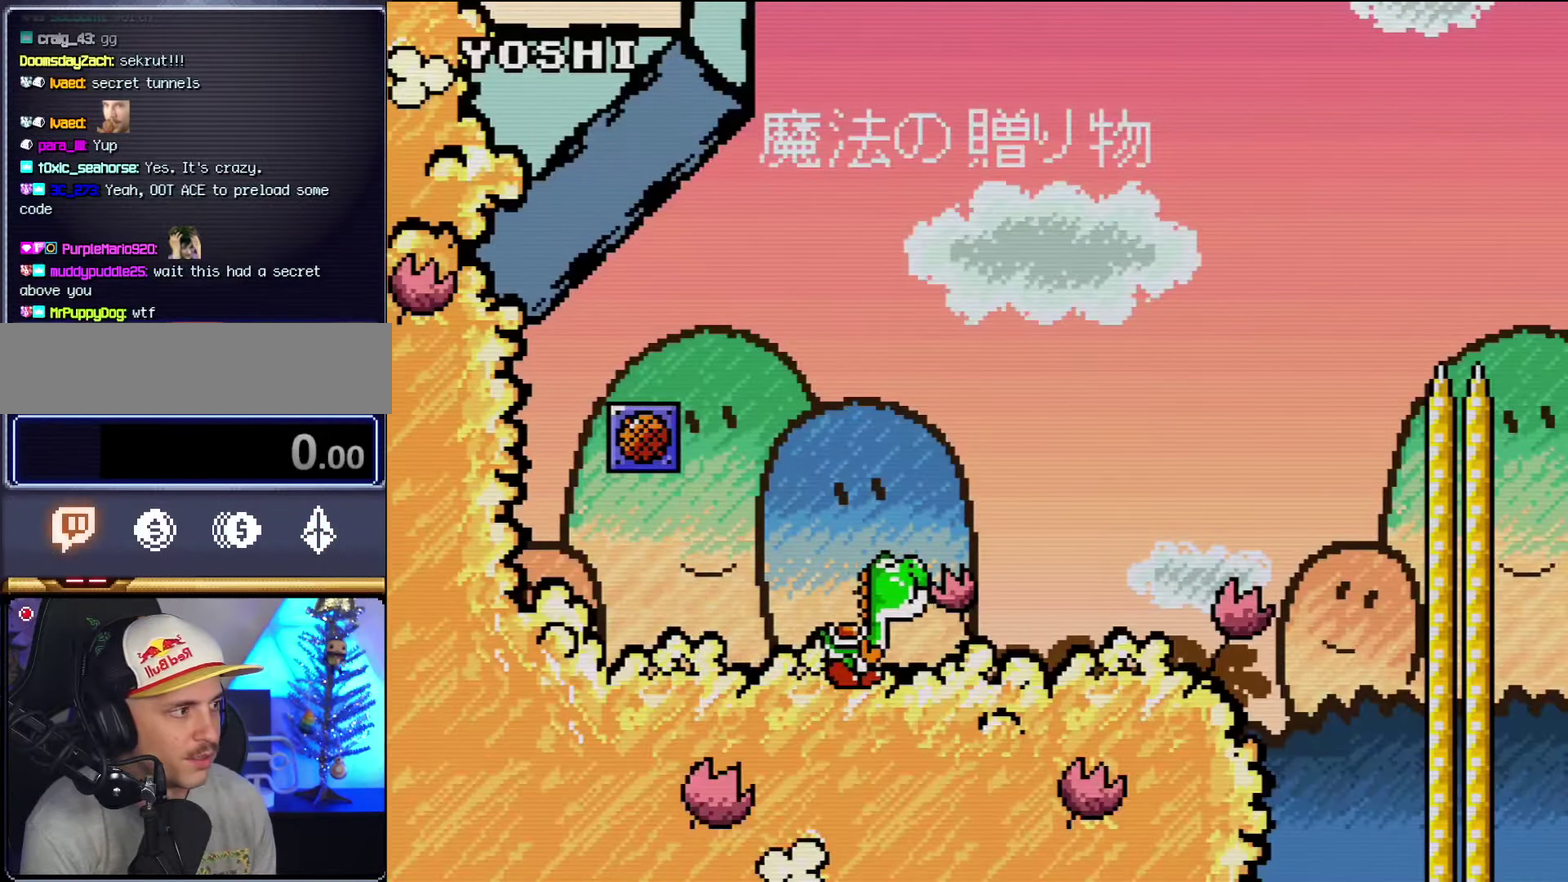
{"dt_ms": 500, "buttons": ["Y", "DPAD_RIGHT"], "events": []}
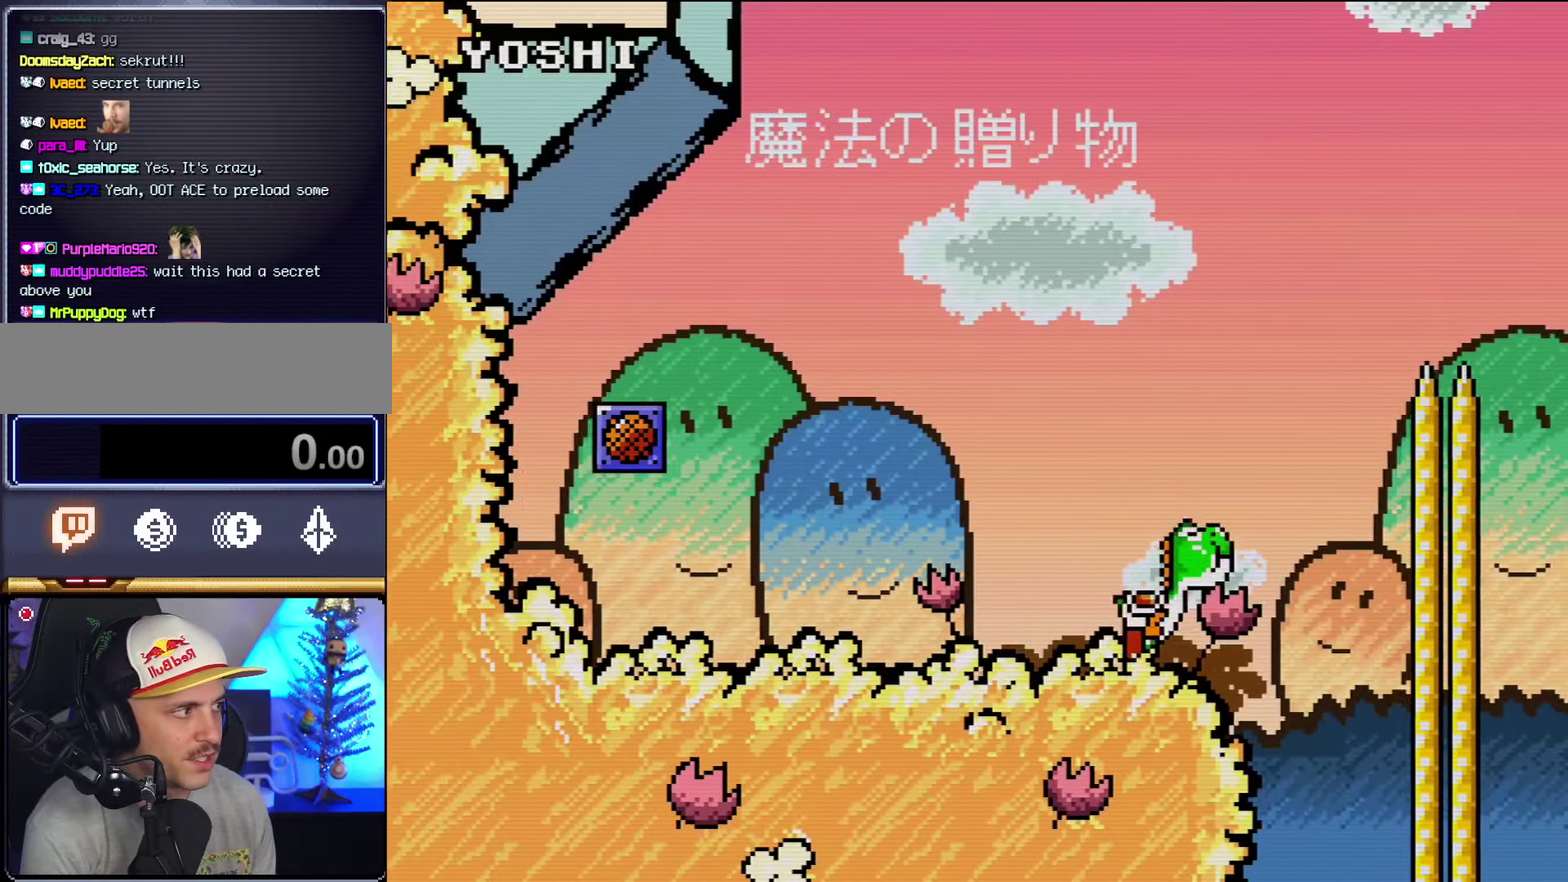
{"dt_ms": 500, "buttons": ["B", "Y", "DPAD_RIGHT"], "events": [[33, "B", "down"]]}
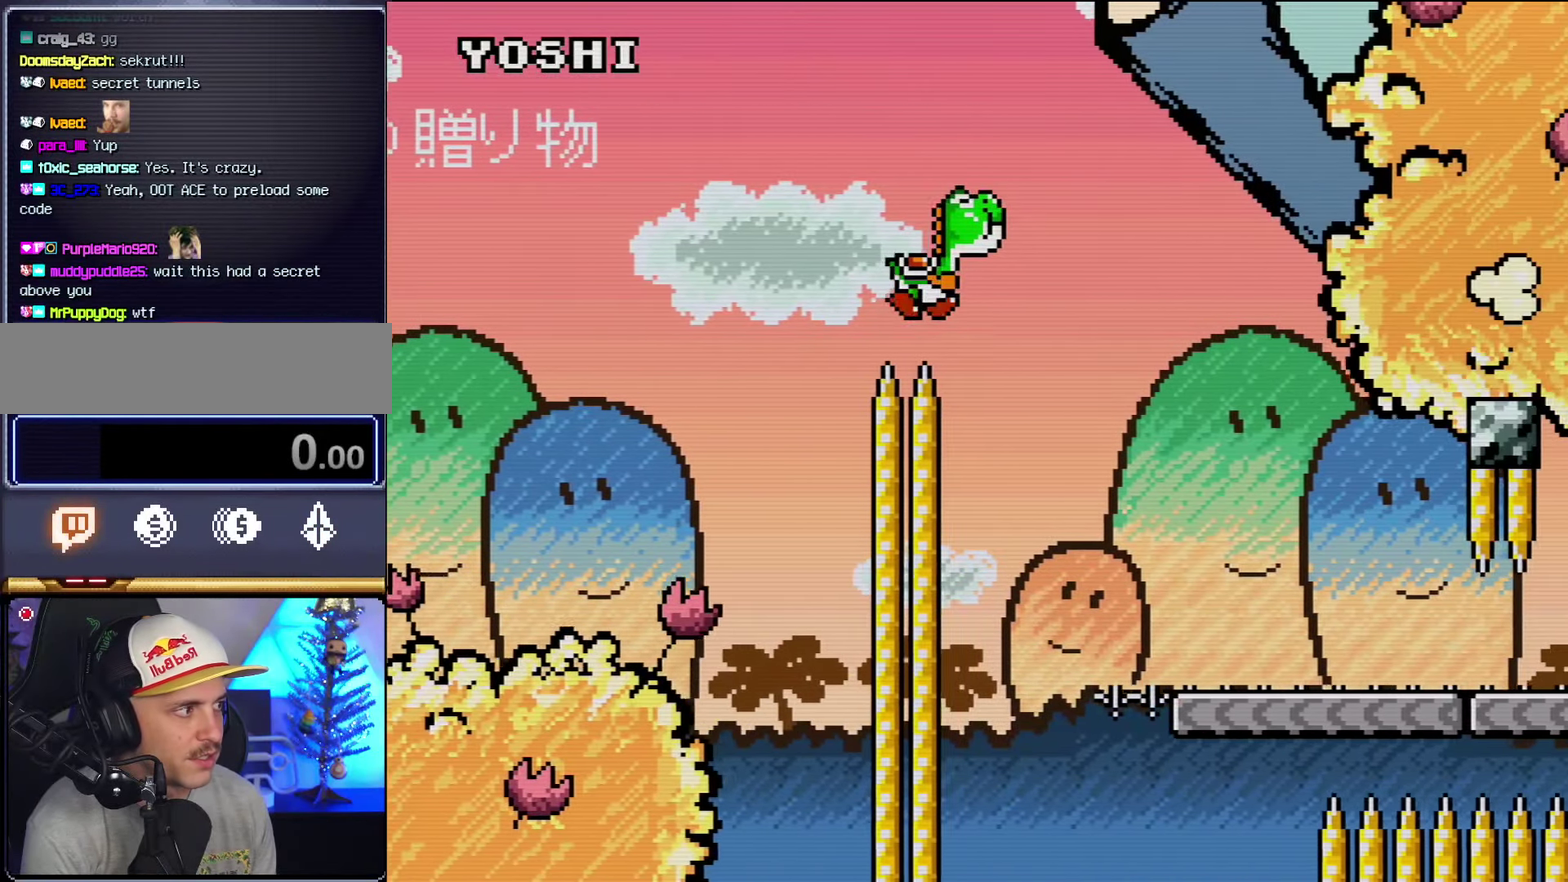
{"dt_ms": 500, "buttons": ["B", "DPAD_RIGHT"], "events": [[467, "Y", "up"]]}
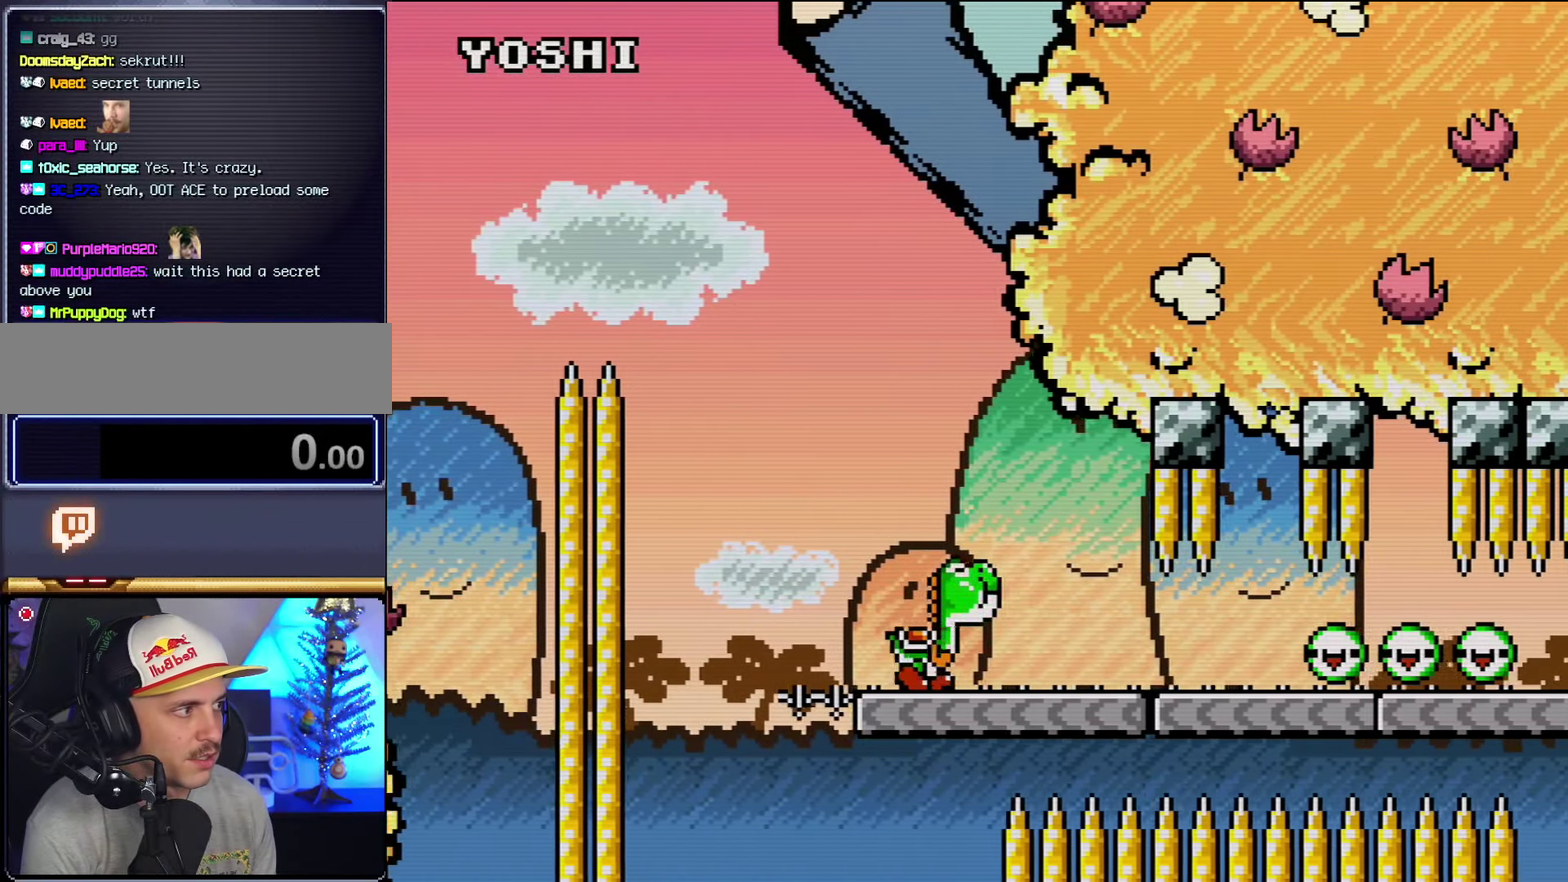
{"dt_ms": 500, "buttons": ["B", "Y", "DPAD_RIGHT"], "events": [[67, "Y", "down"]]}
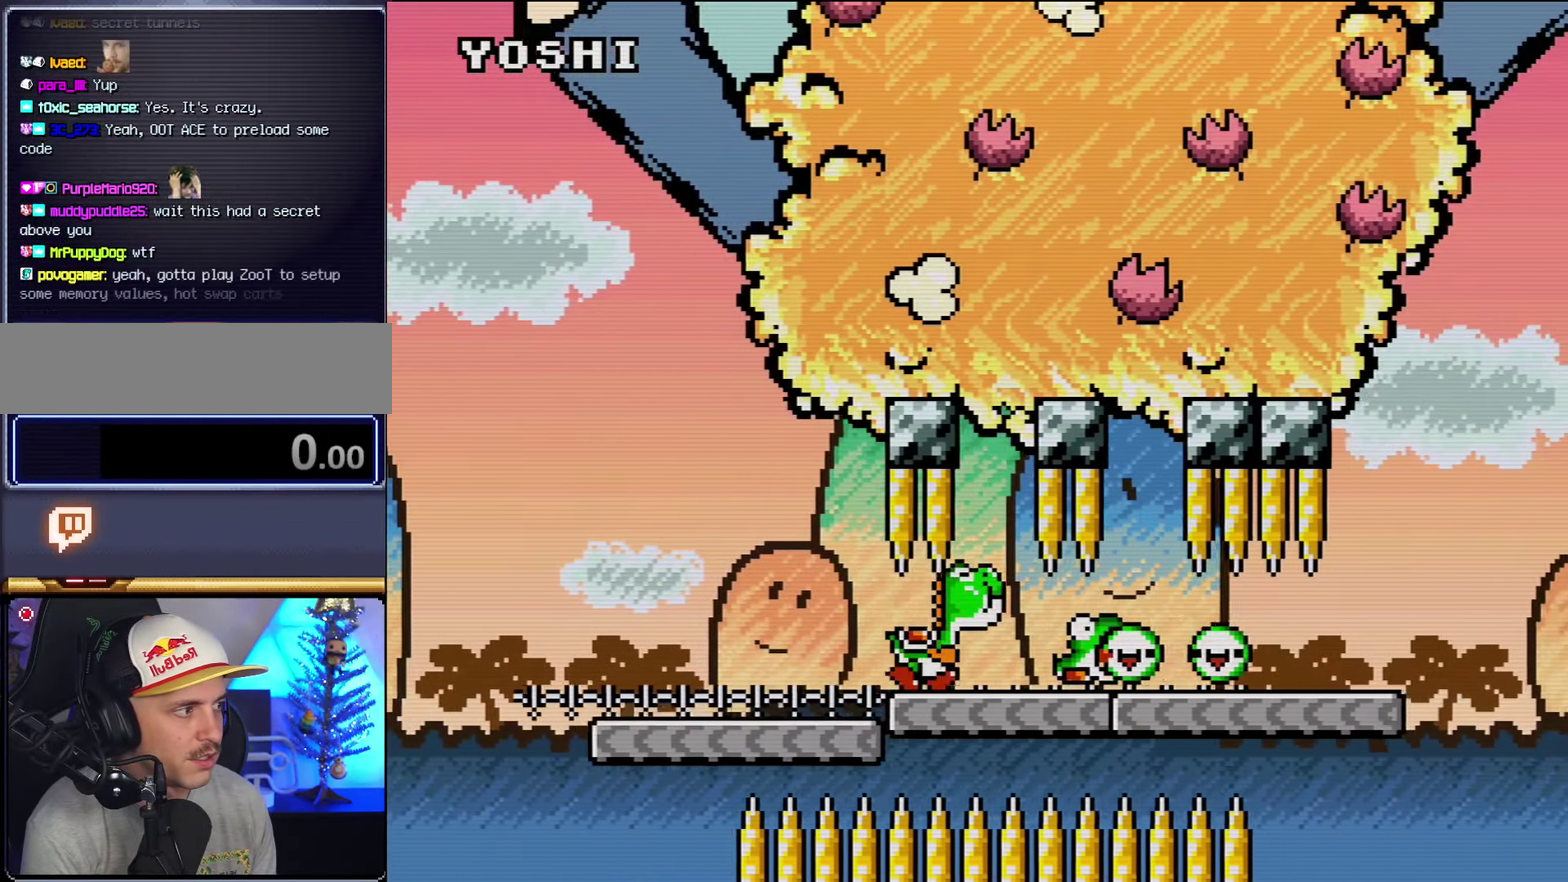
{"dt_ms": 500, "buttons": ["Y", "DPAD_RIGHT"], "events": [[317, "B", "up"]]}
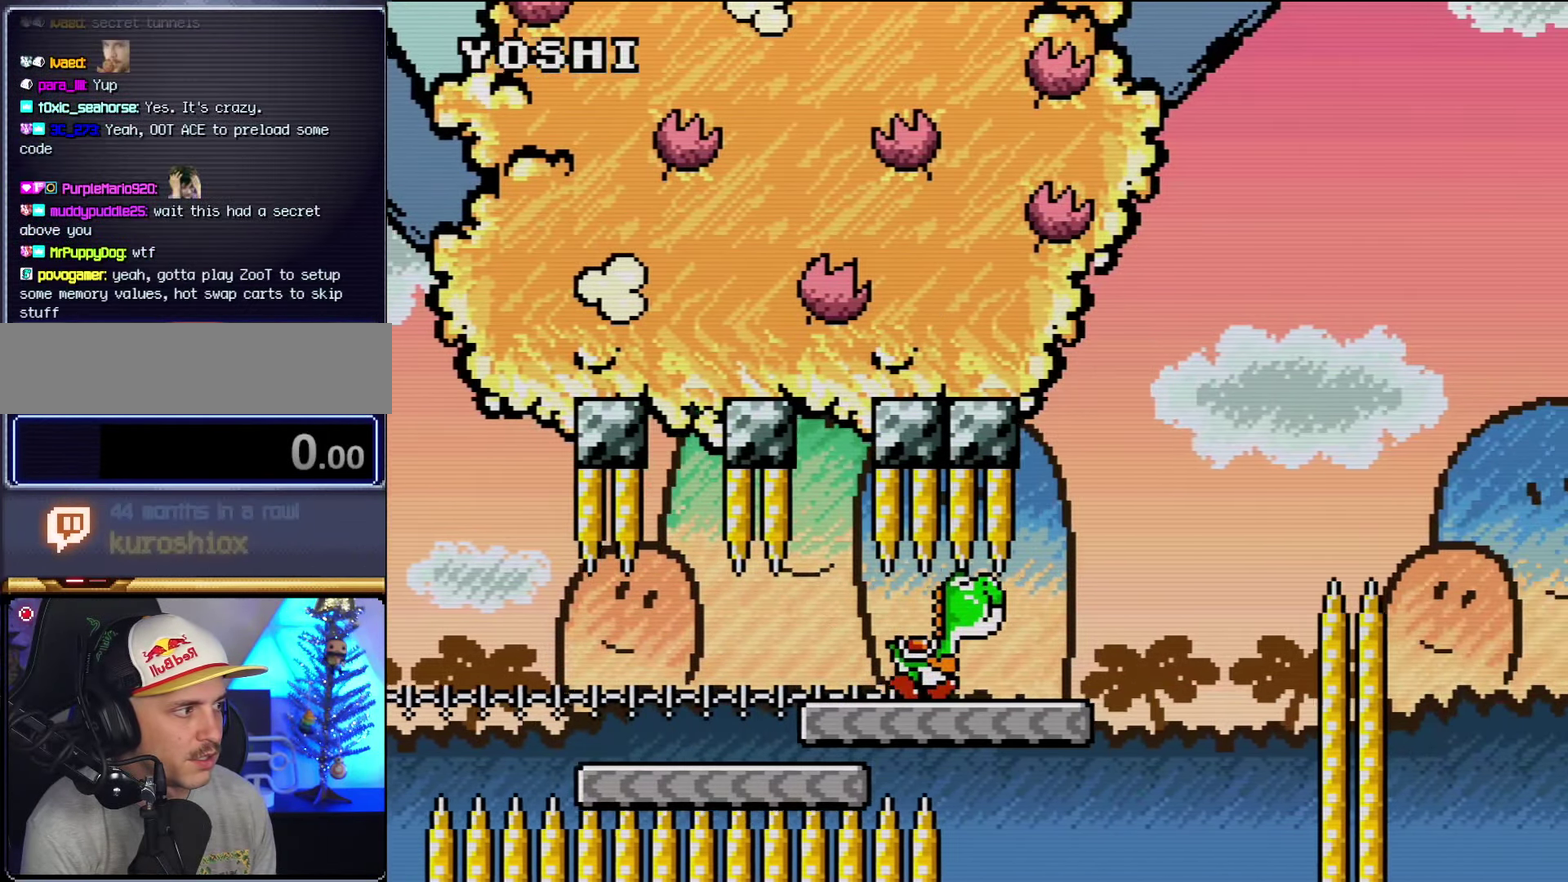
{"dt_ms": 500, "buttons": ["B", "Y", "DPAD_UP", "DPAD_RIGHT"], "events": [[233, "DPAD_UP", "down"], [317, "B", "down"]]}
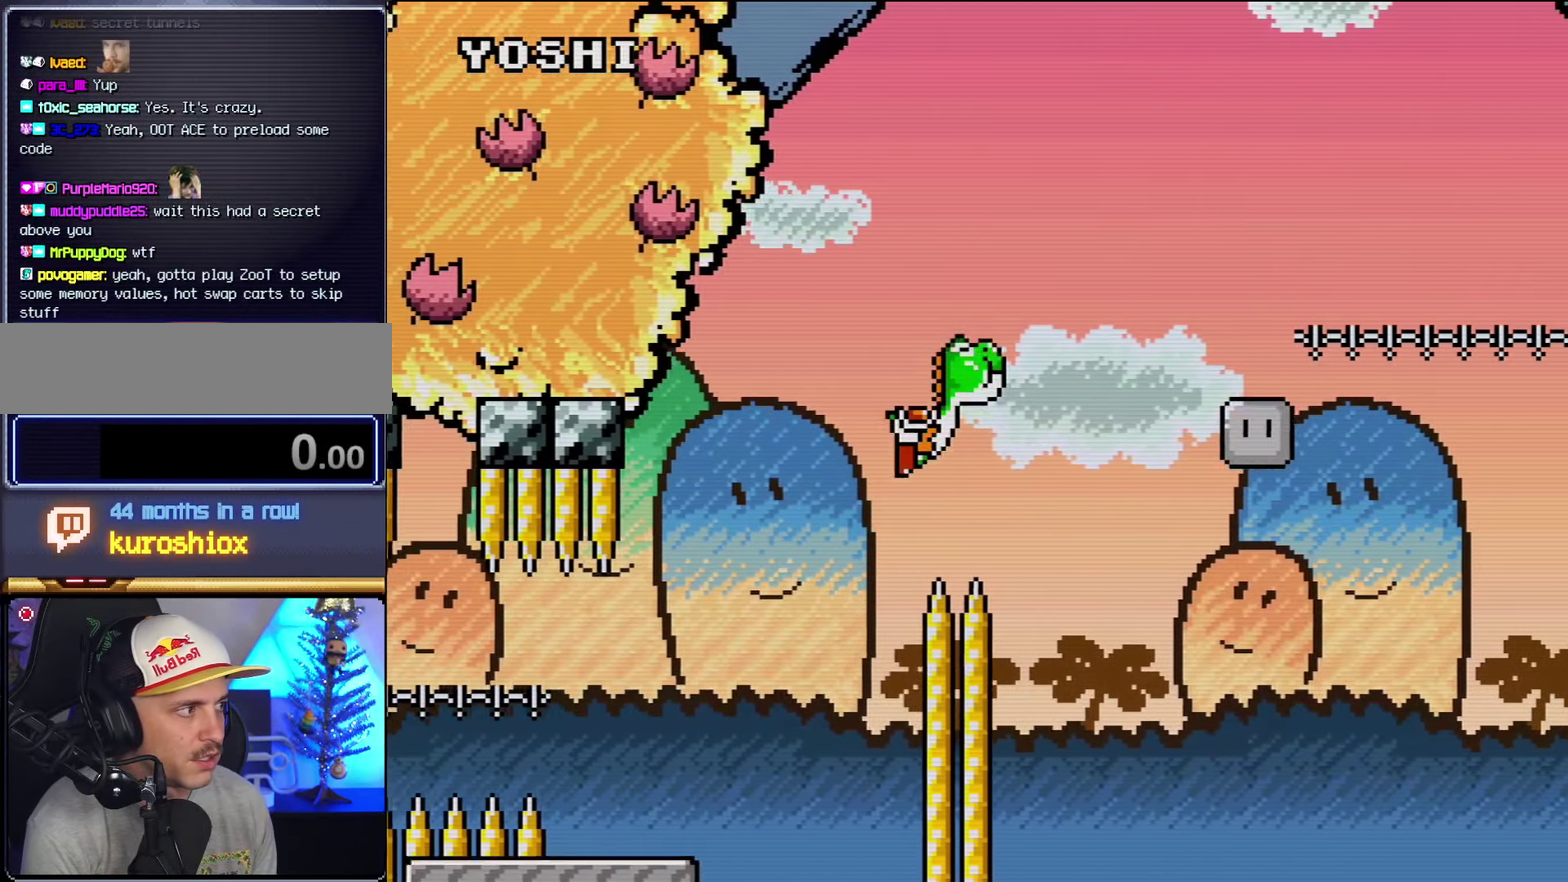
{"dt_ms": 500, "buttons": ["B", "Y", "DPAD_UP", "DPAD_RIGHT"], "events": [[217, "Y", "up"], [317, "Y", "down"]]}
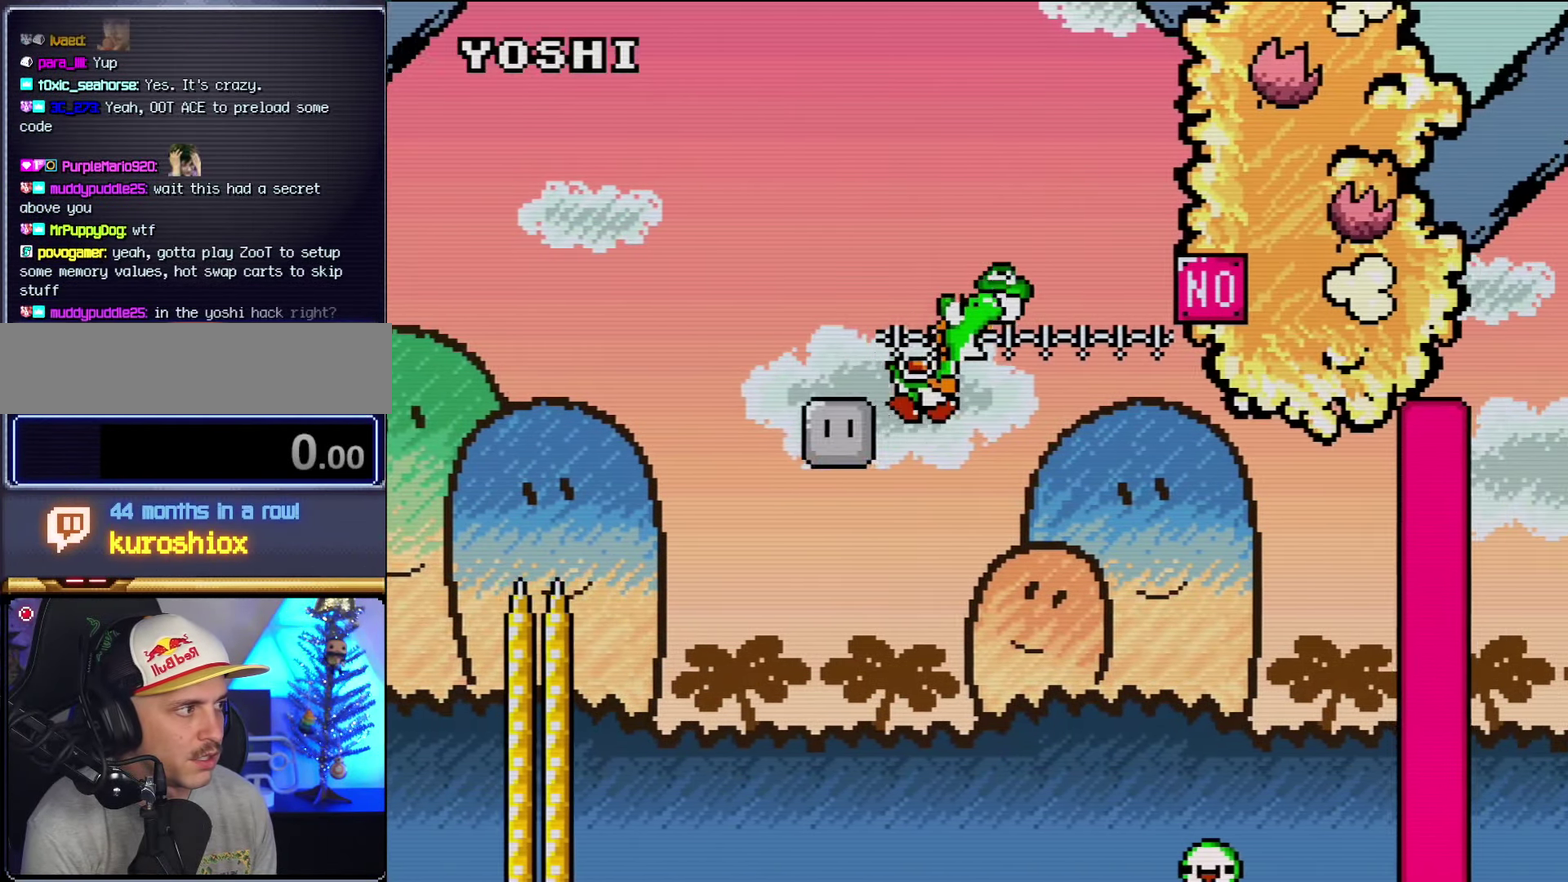
{"dt_ms": 500, "buttons": ["B", "Y", "DPAD_RIGHT"], "events": [[233, "B", "up"], [250, "DPAD_RIGHT", "up"], [283, "DPAD_LEFT", "down"], [283, "DPAD_UP", "up"], [317, "B", "down"], [350, "DPAD_LEFT", "up"], [383, "DPAD_RIGHT", "down"]]}
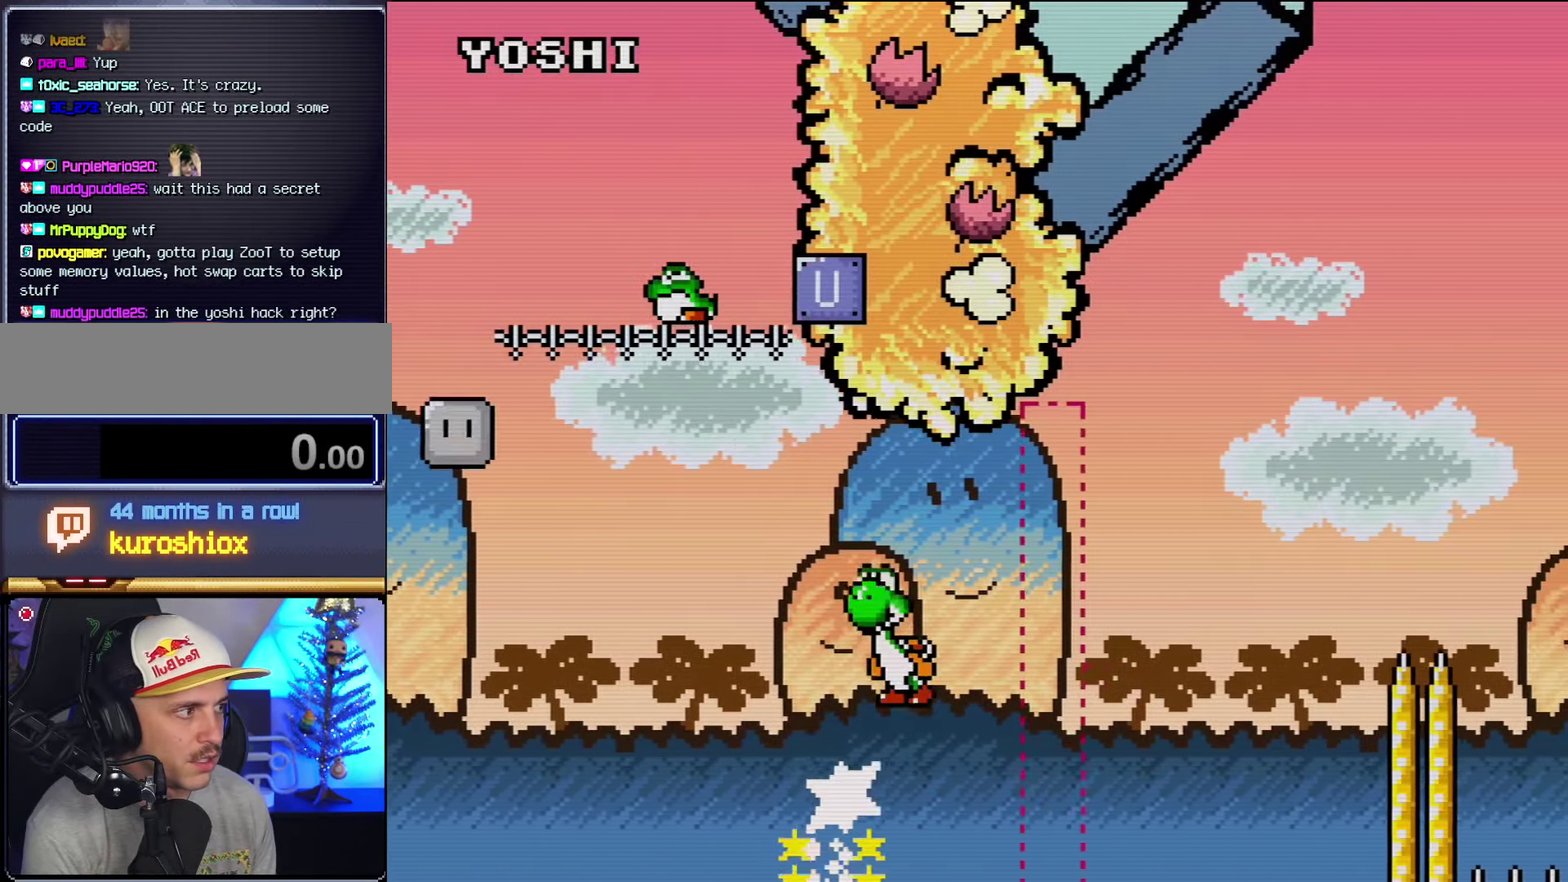
{"dt_ms": 516, "buttons": ["B", "Y", "DPAD_RIGHT"], "events": []}
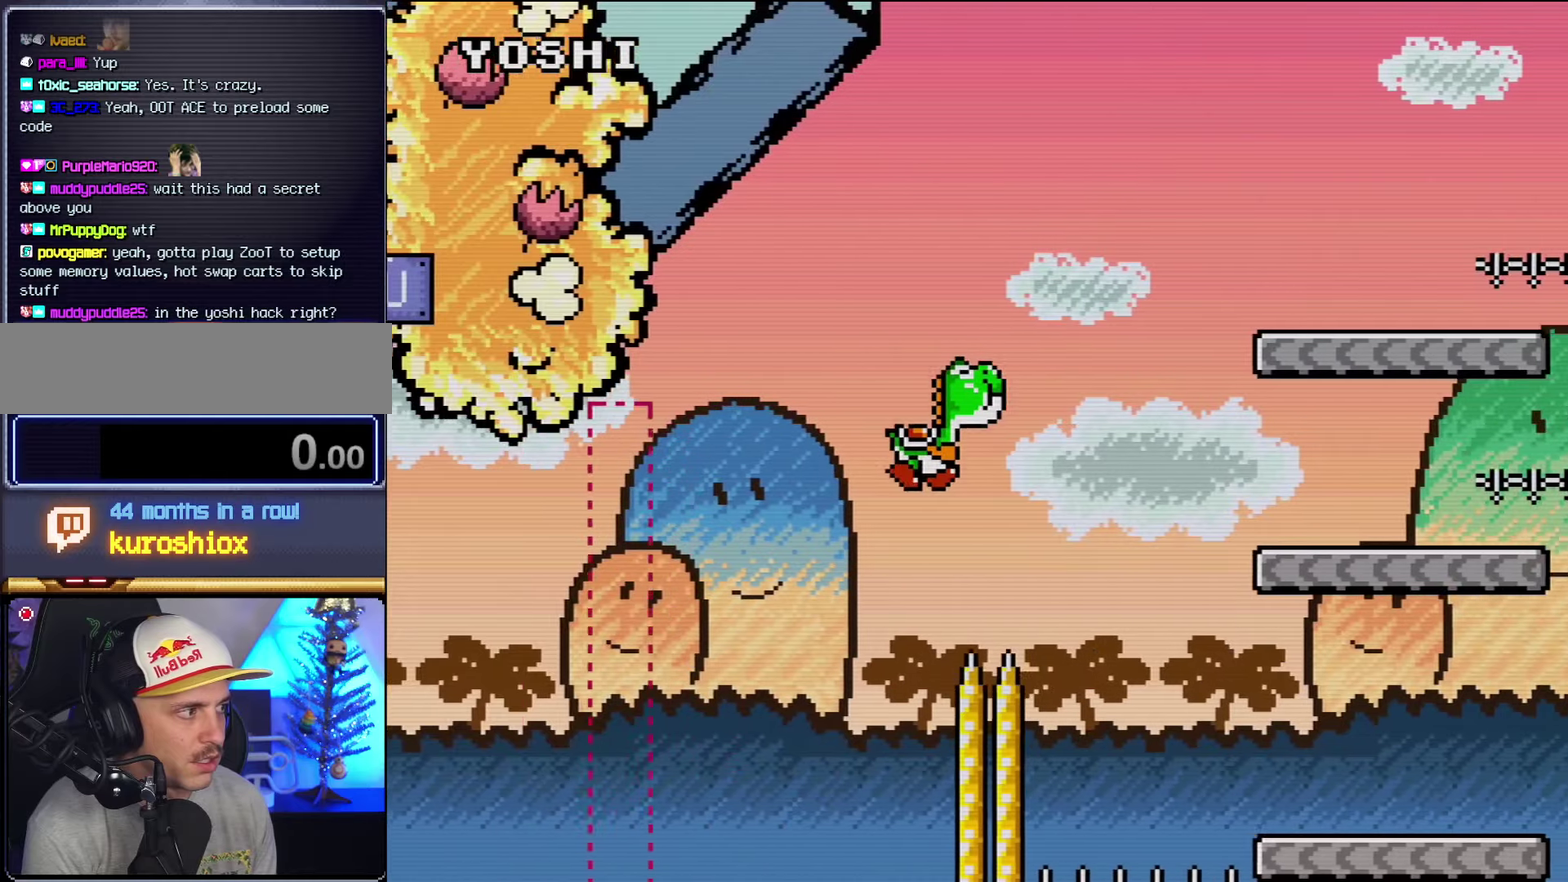
{"dt_ms": 500, "buttons": ["Y", "DPAD_RIGHT"], "events": [[400, "B", "up"]]}
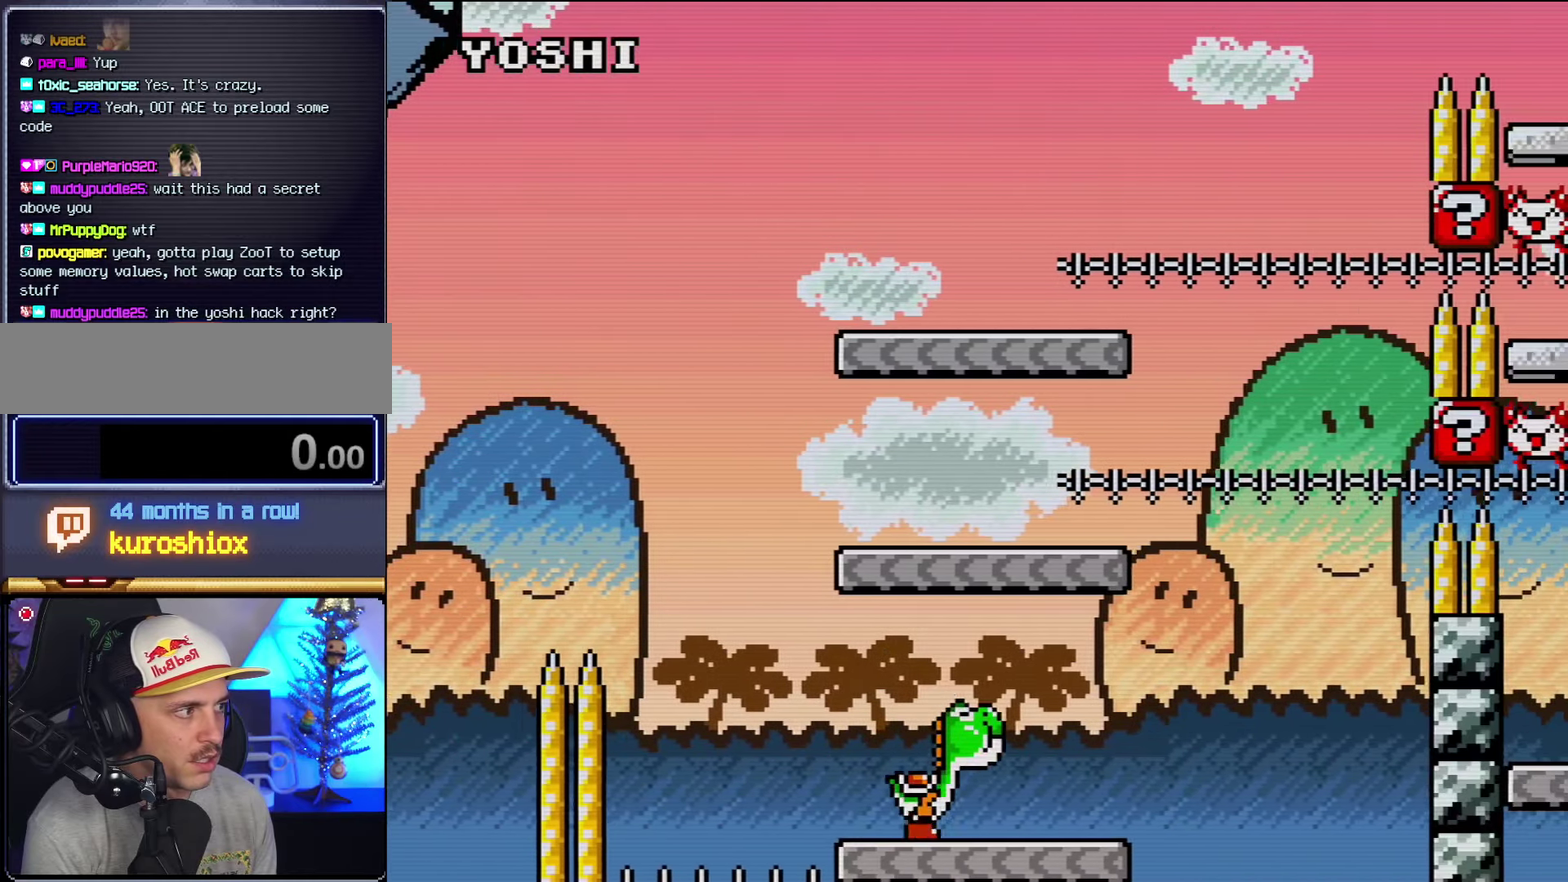
{"dt_ms": 500, "buttons": ["B", "Y", "DPAD_RIGHT"], "events": [[50, "B", "down"], [83, "DPAD_RIGHT", "up"], [117, "DPAD_LEFT", "down"], [267, "DPAD_UP", "down"], [333, "DPAD_LEFT", "up"], [333, "DPAD_RIGHT", "down"], [333, "DPAD_UP", "up"], [367, "Y", "up"], [467, "Y", "down"]]}
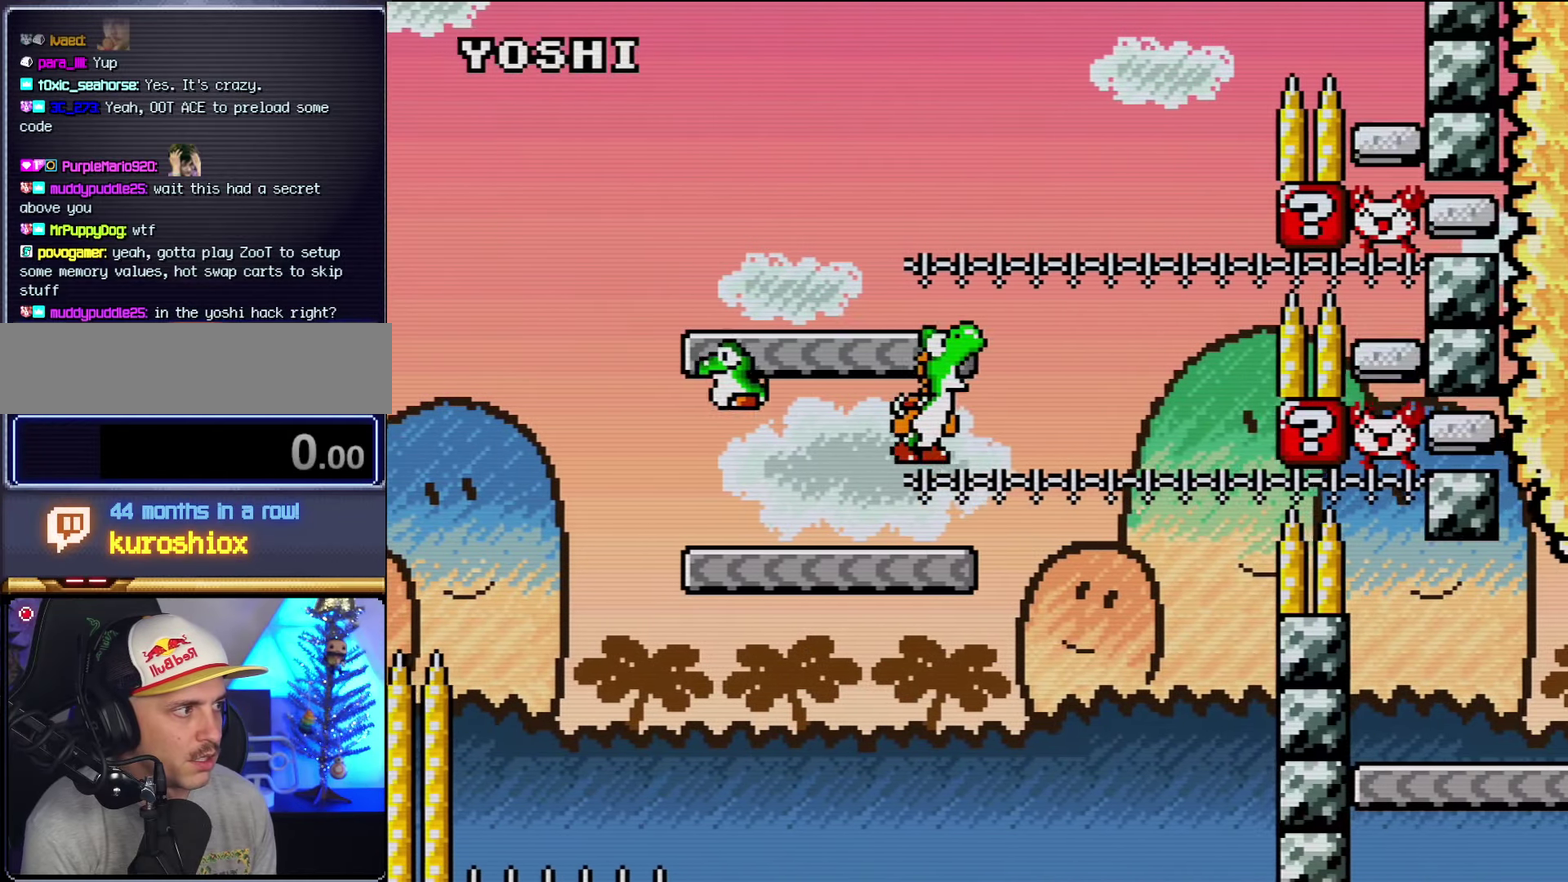
{"dt_ms": 500, "buttons": ["B", "Y", "DPAD_LEFT"], "events": [[17, "B", "up"], [50, "DPAD_RIGHT", "up"], [83, "DPAD_LEFT", "down"], [450, "B", "down"]]}
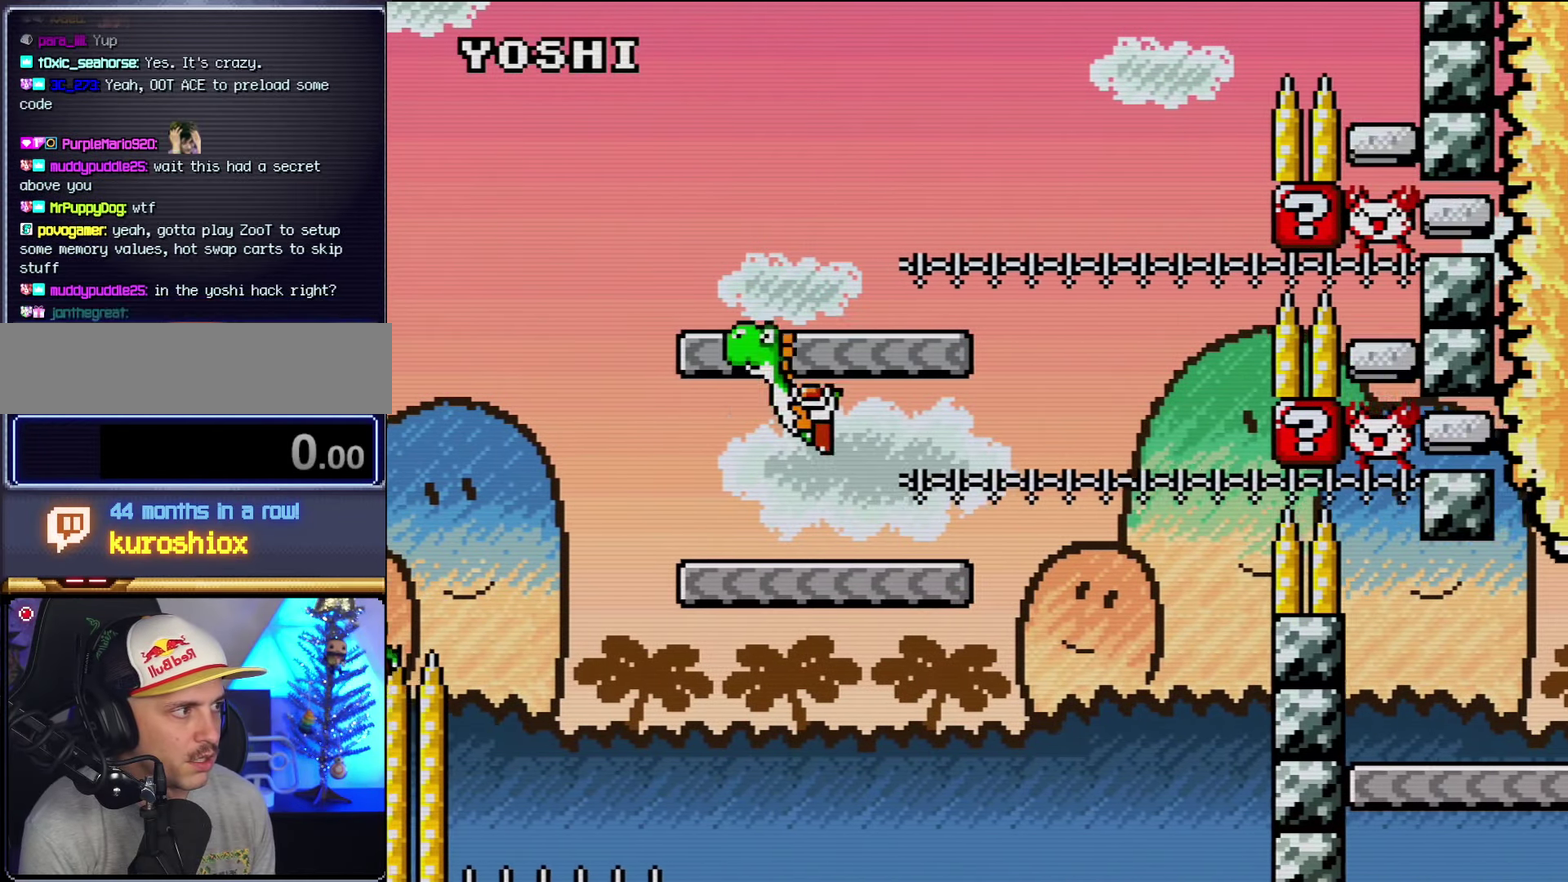
{"dt_ms": 500, "buttons": ["B", "Y"], "events": [[17, "DPAD_LEFT", "up"], [50, "DPAD_RIGHT", "down"], [200, "DPAD_RIGHT", "up"], [300, "Y", "up"], [367, "DPAD_RIGHT", "down"], [467, "DPAD_RIGHT", "up"], [467, "Y", "down"]]}
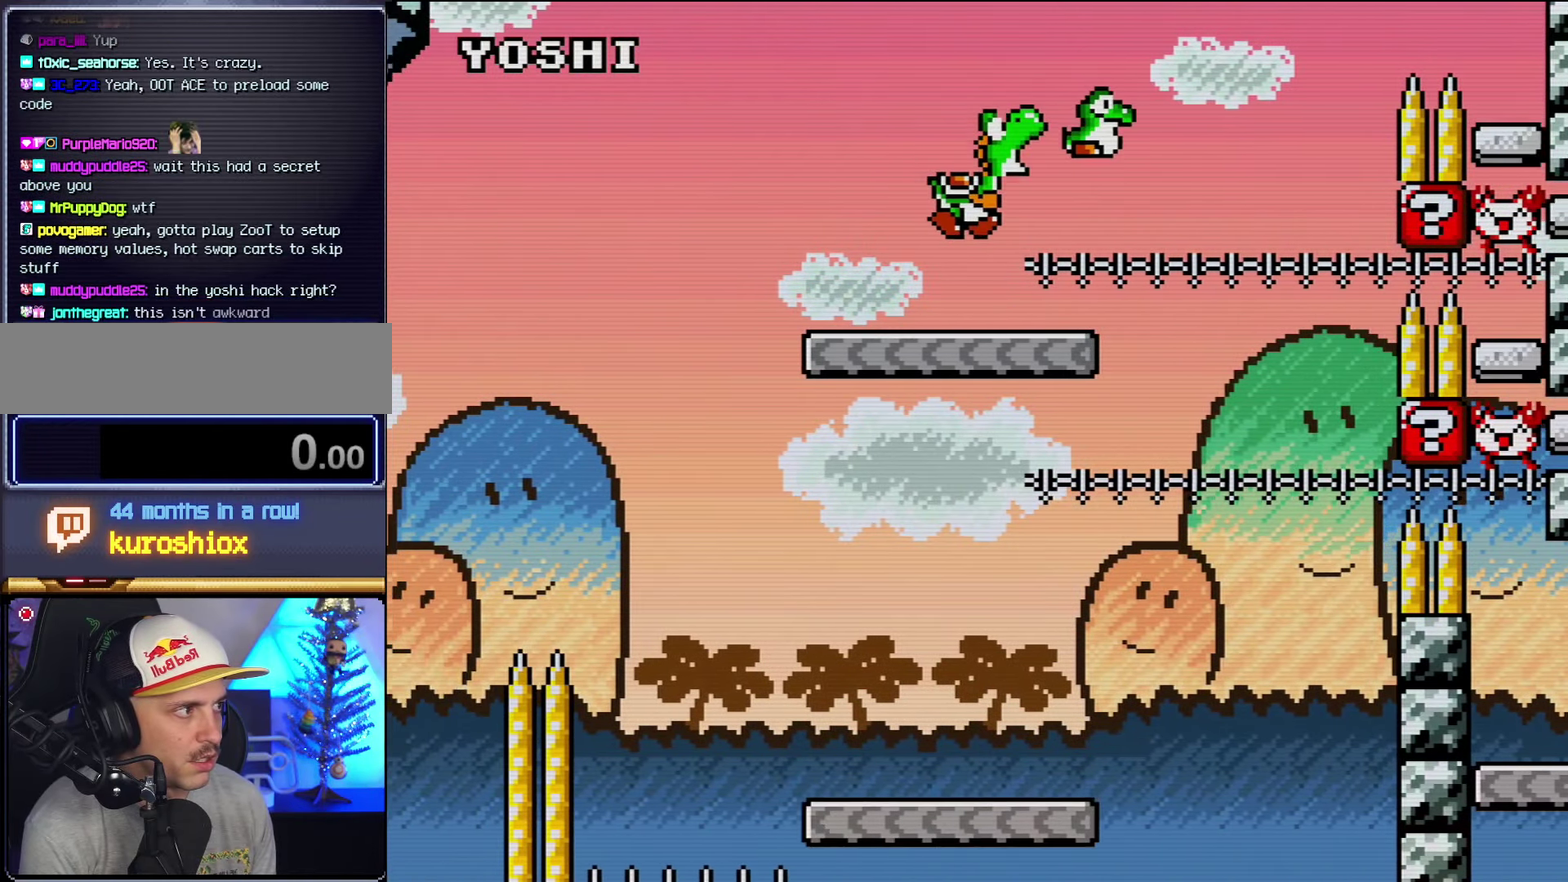
{"dt_ms": 500, "buttons": ["Y", "DPAD_RIGHT"], "events": [[150, "B", "up"], [233, "DPAD_LEFT", "down"], [400, "DPAD_LEFT", "up"], [483, "DPAD_RIGHT", "down"]]}
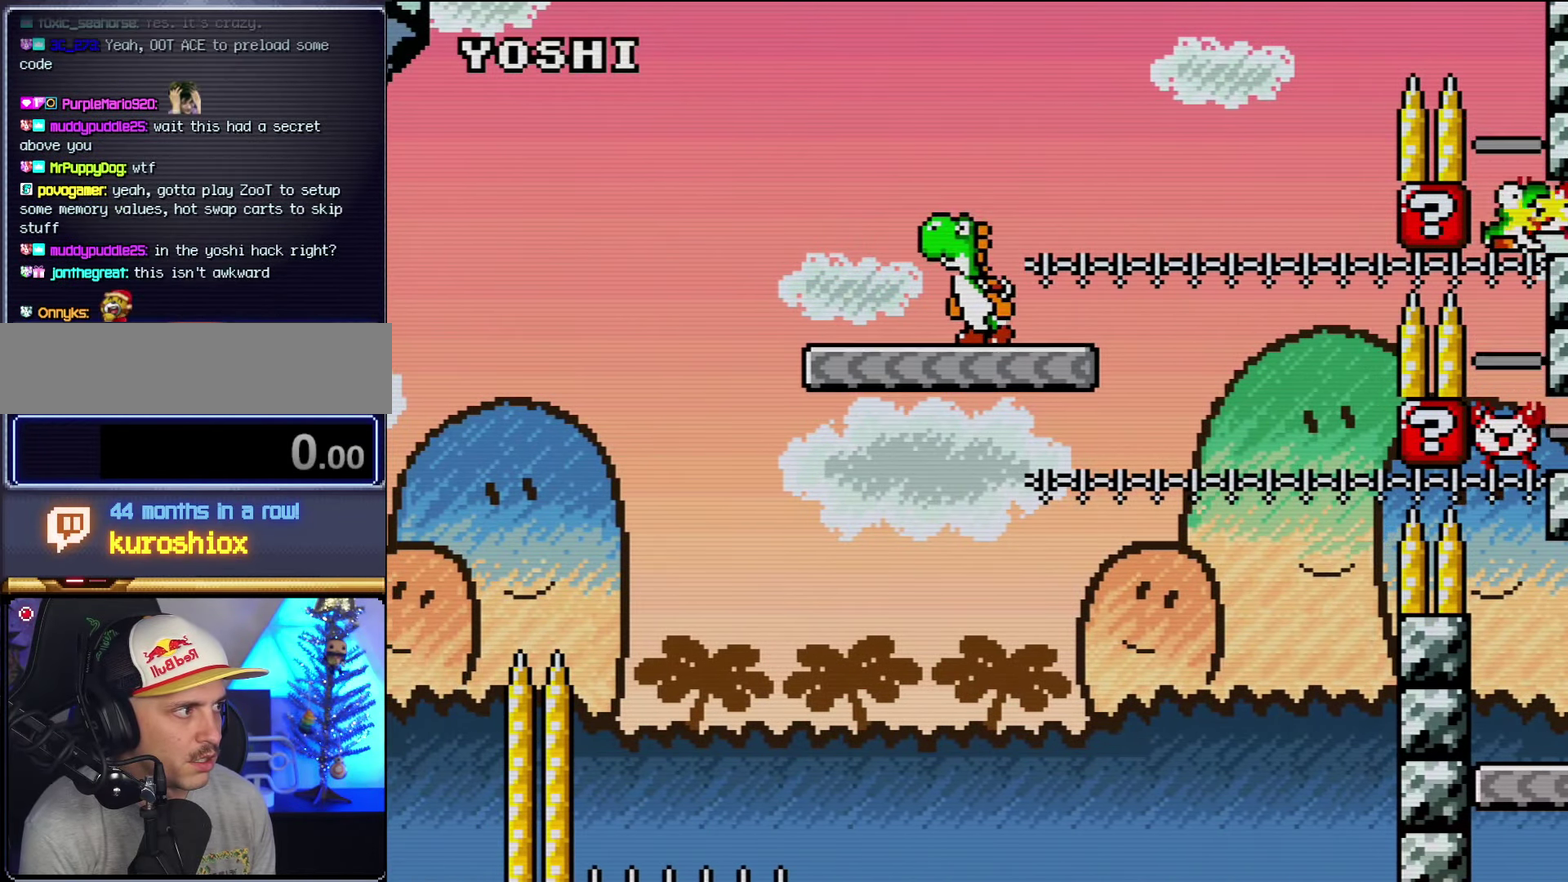
{"dt_ms": 500, "buttons": ["Y", "DPAD_RIGHT"], "events": [[83, "DPAD_RIGHT", "up"], [233, "Y", "up"], [300, "DPAD_RIGHT", "down"], [400, "DPAD_RIGHT", "up"], [400, "Y", "down"], [467, "DPAD_RIGHT", "down"]]}
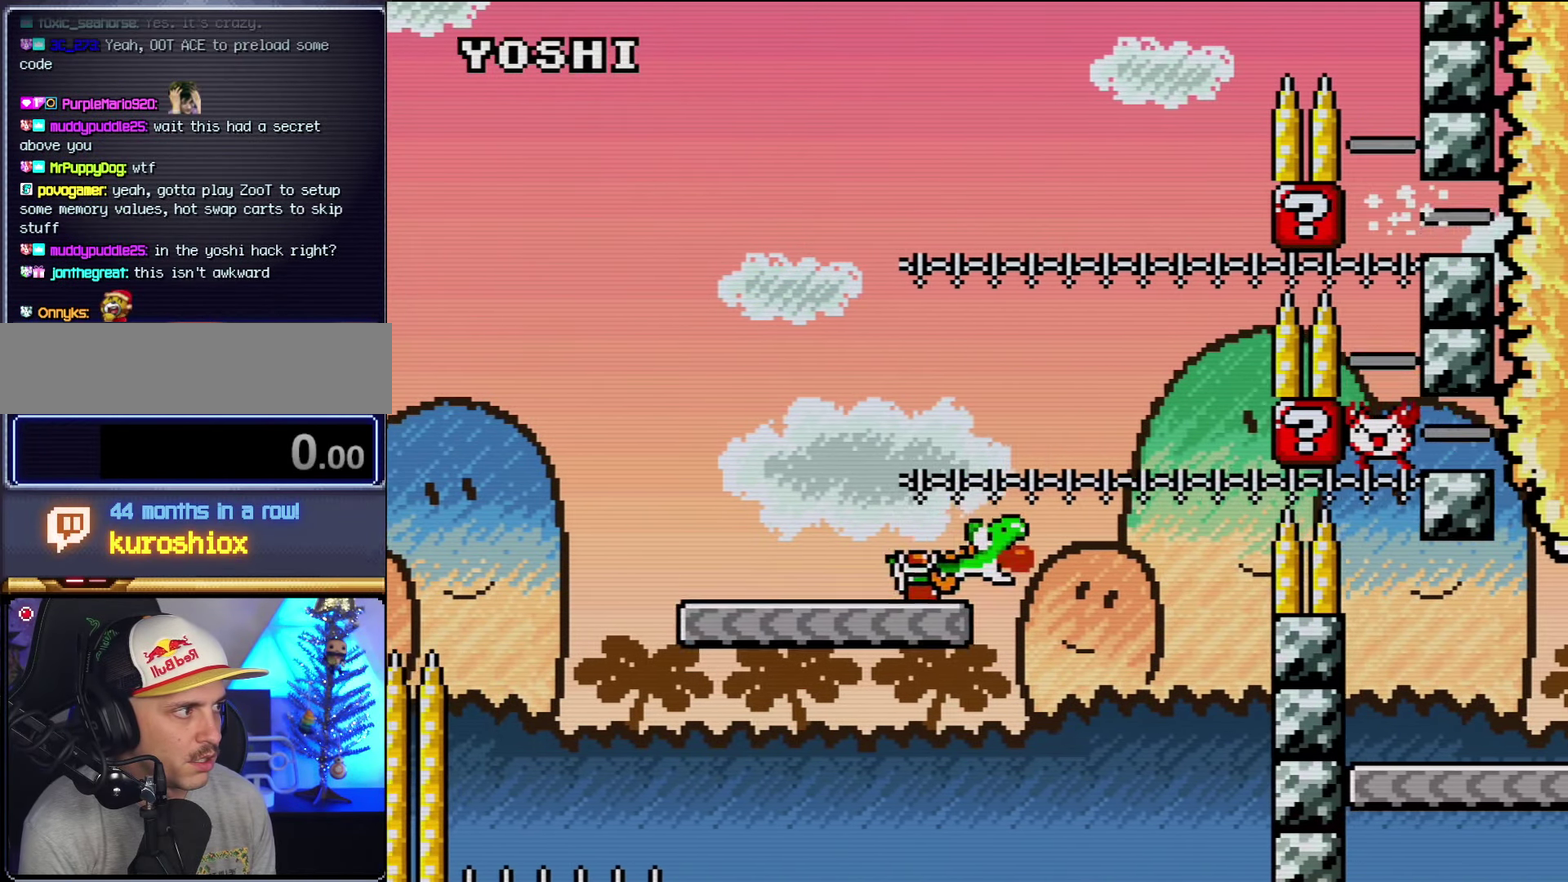
{"dt_ms": 500, "buttons": ["B", "Y", "DPAD_RIGHT"], "events": [[83, "B", "down"], [367, "Y", "up"], [433, "Y", "down"]]}
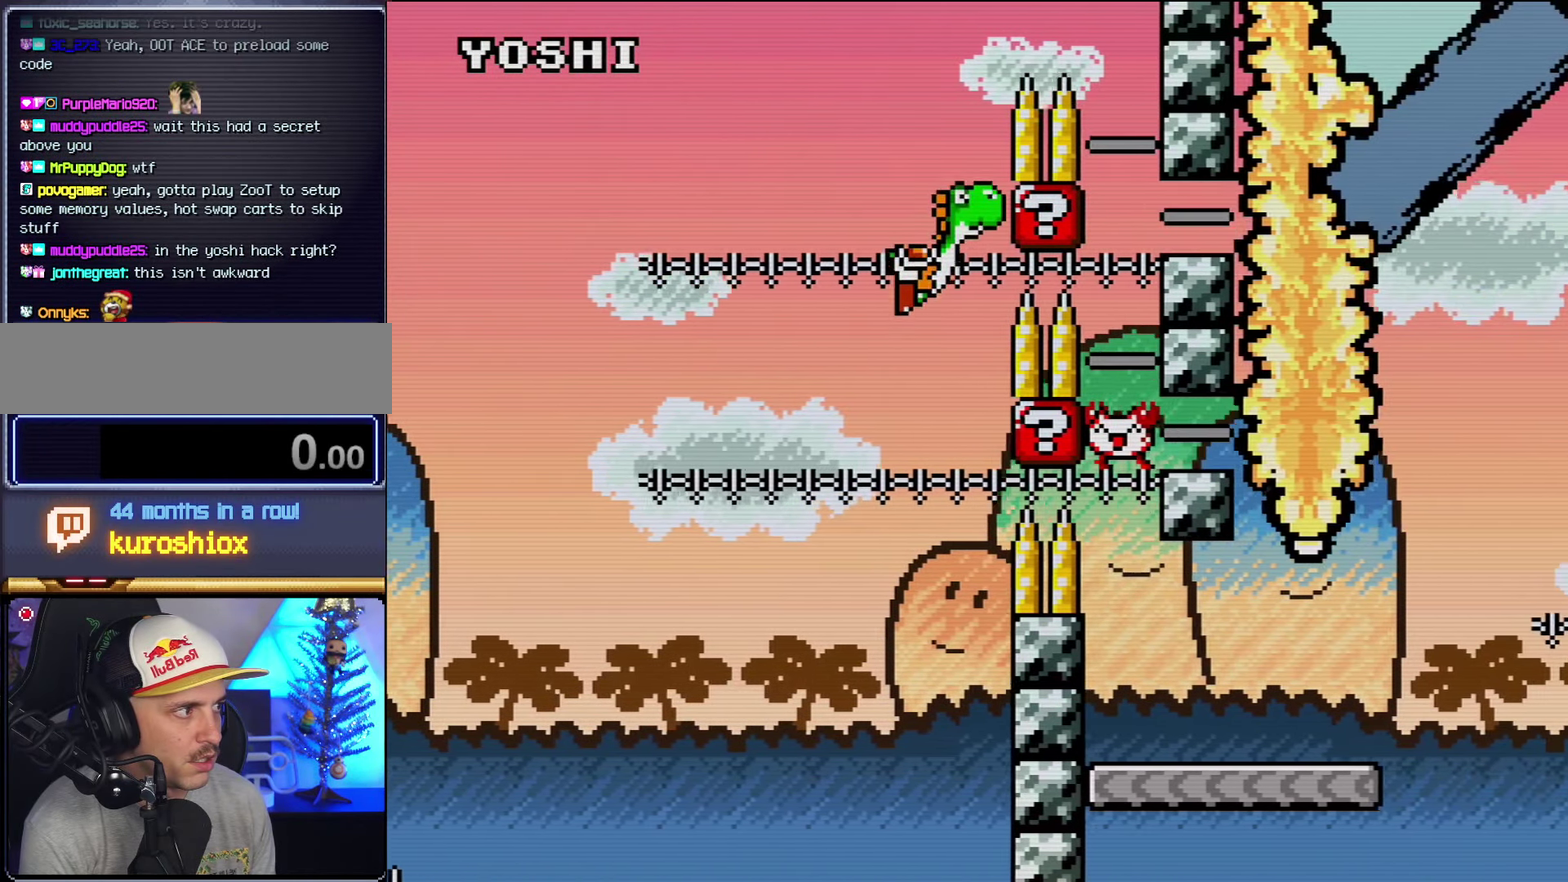
{"dt_ms": 500, "buttons": ["B", "Y"], "events": [[117, "Y", "up"], [183, "Y", "down"], [333, "B", "up"], [333, "Y", "up"], [367, "DPAD_RIGHT", "up"], [400, "Y", "down"], [433, "B", "down"]]}
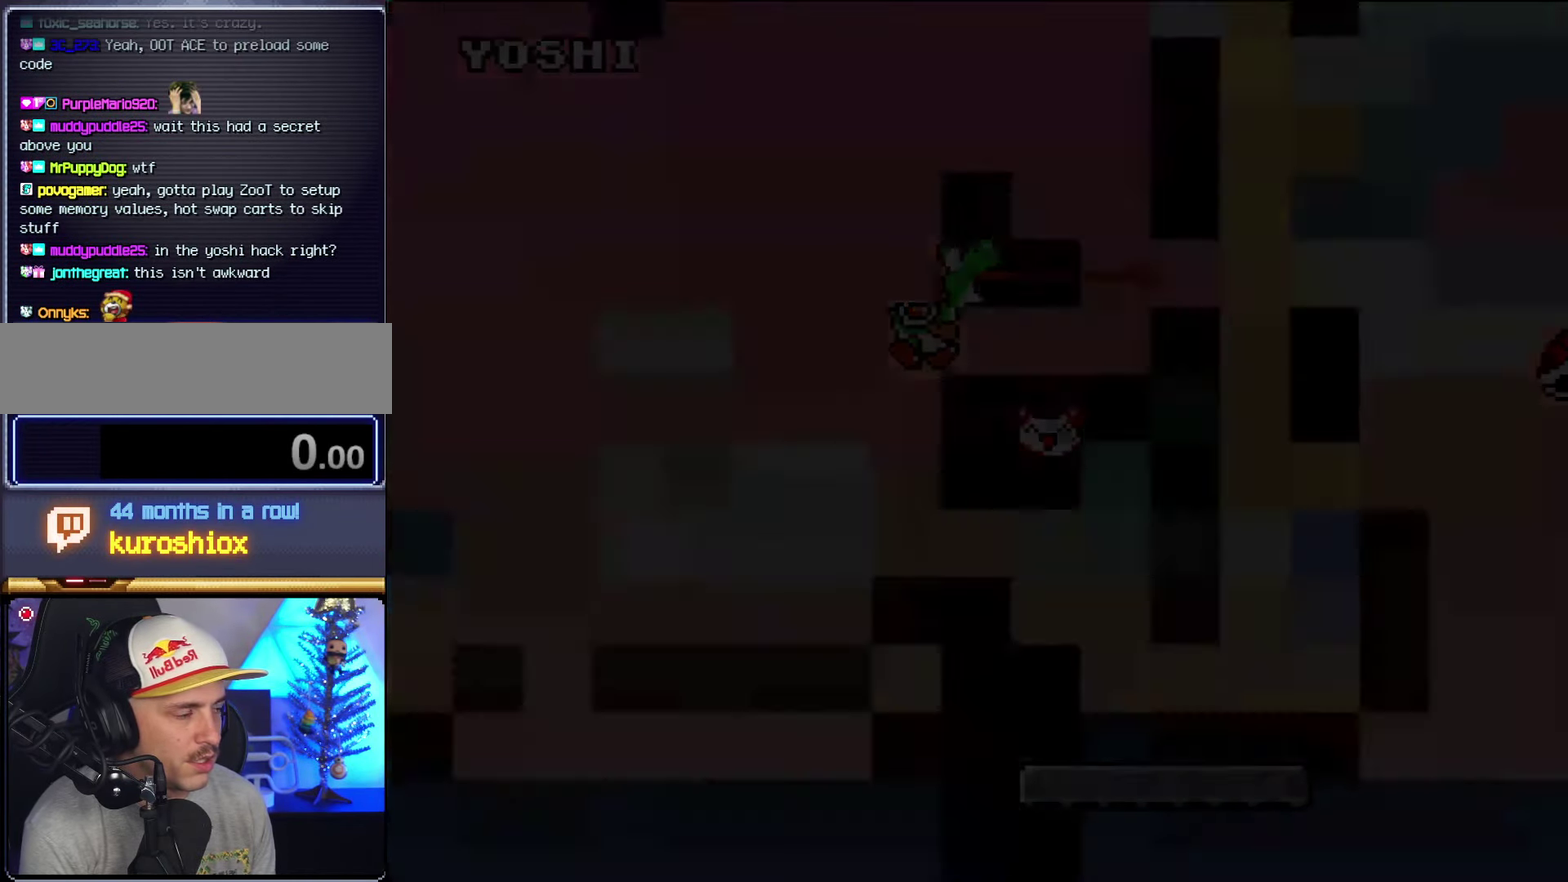
{"dt_ms": 500, "buttons": ["Y"], "events": [[333, "B", "up"]]}
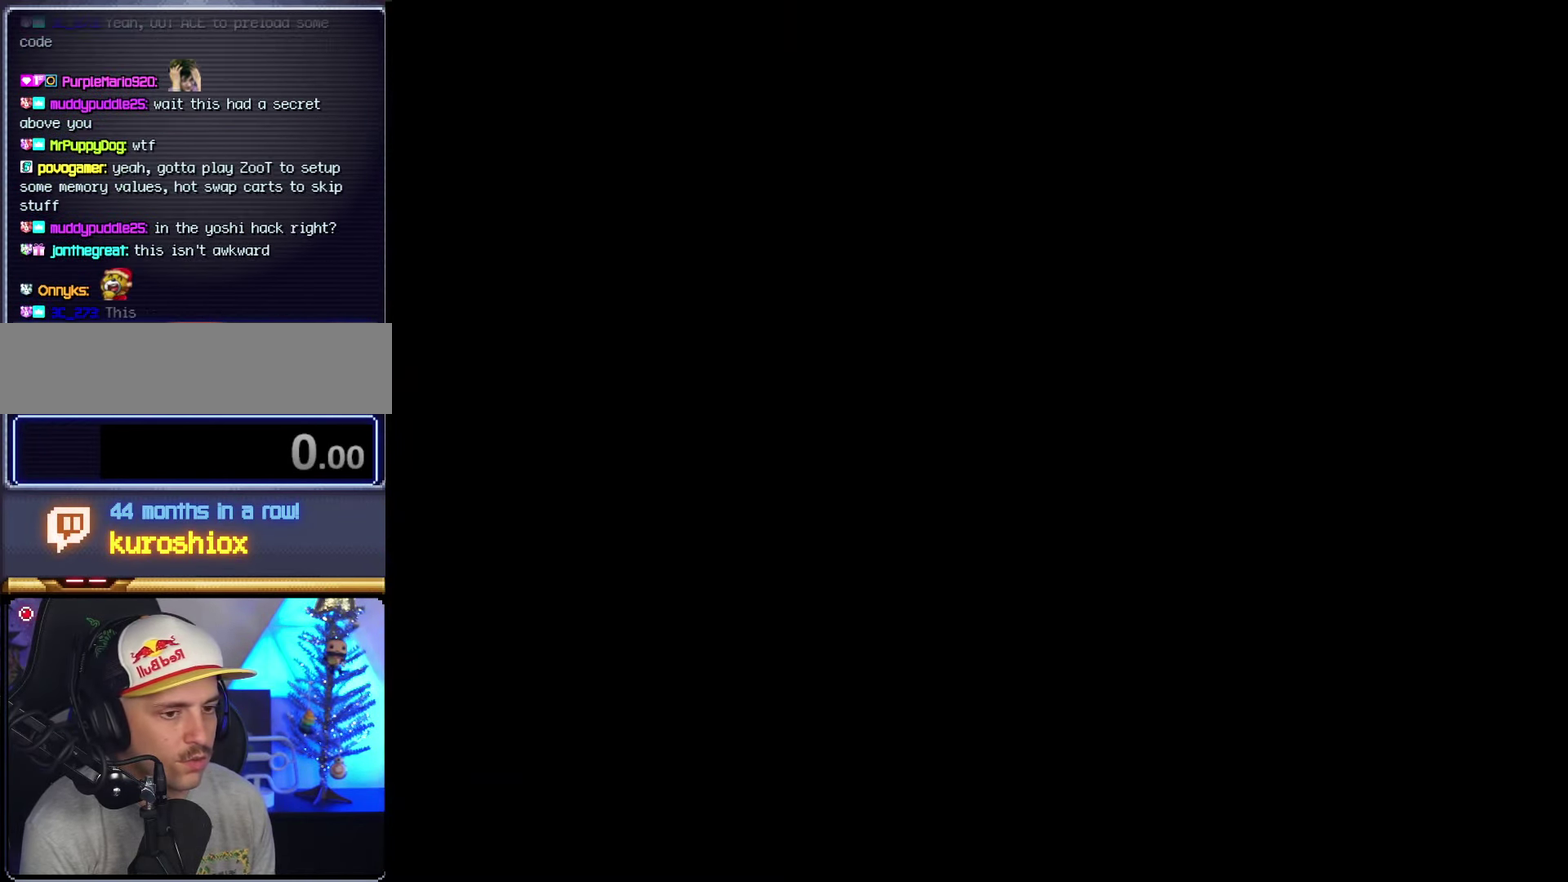
{"dt_ms": 484, "buttons": ["Y"], "events": []}
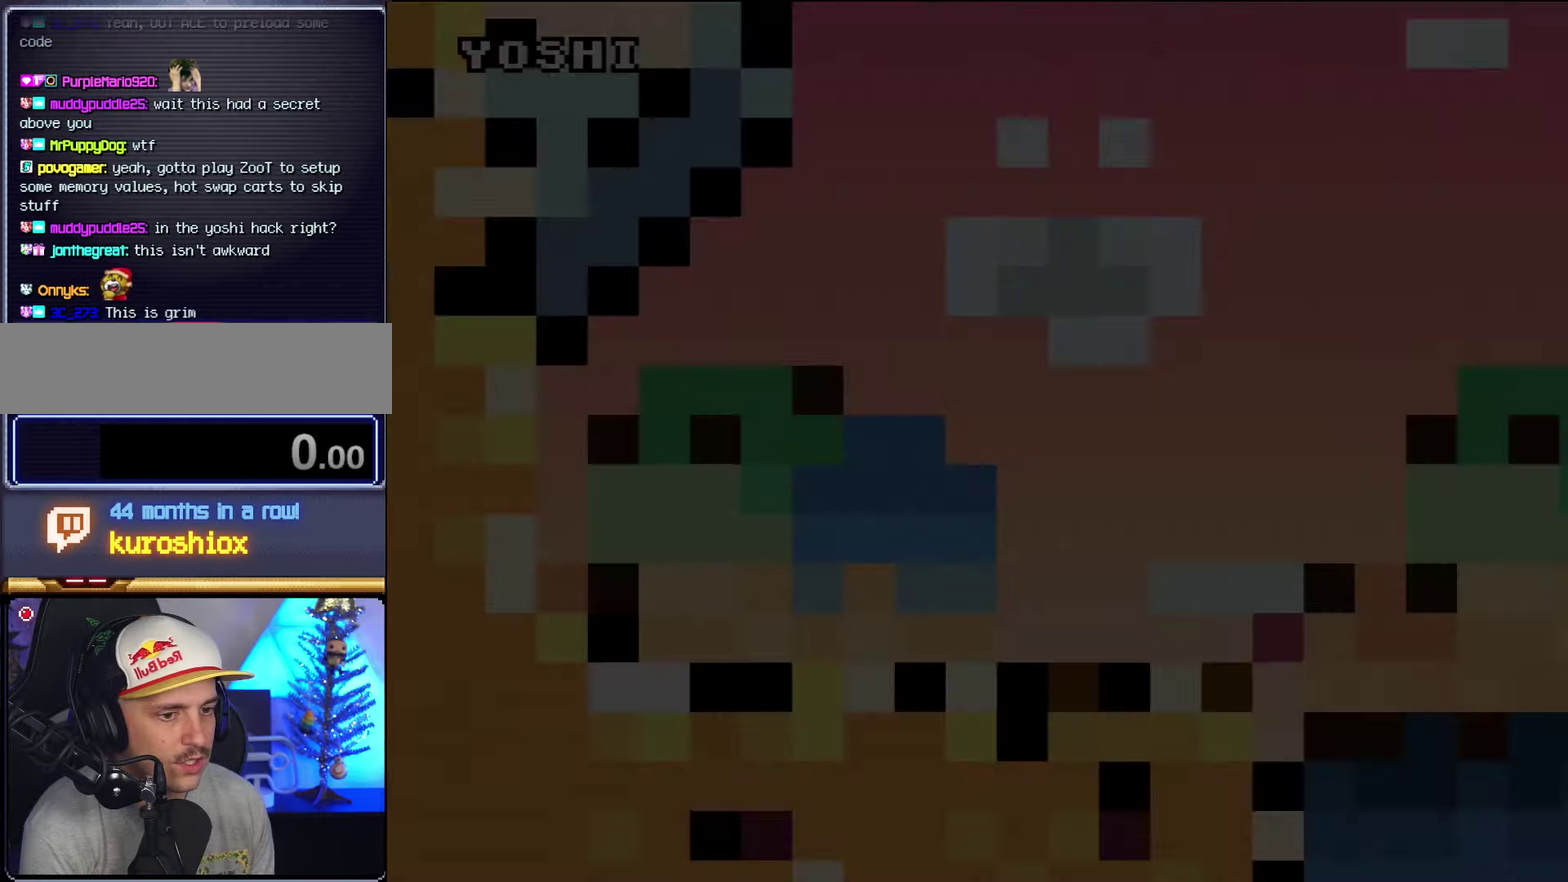
{"dt_ms": 500, "buttons": ["Y"], "events": []}
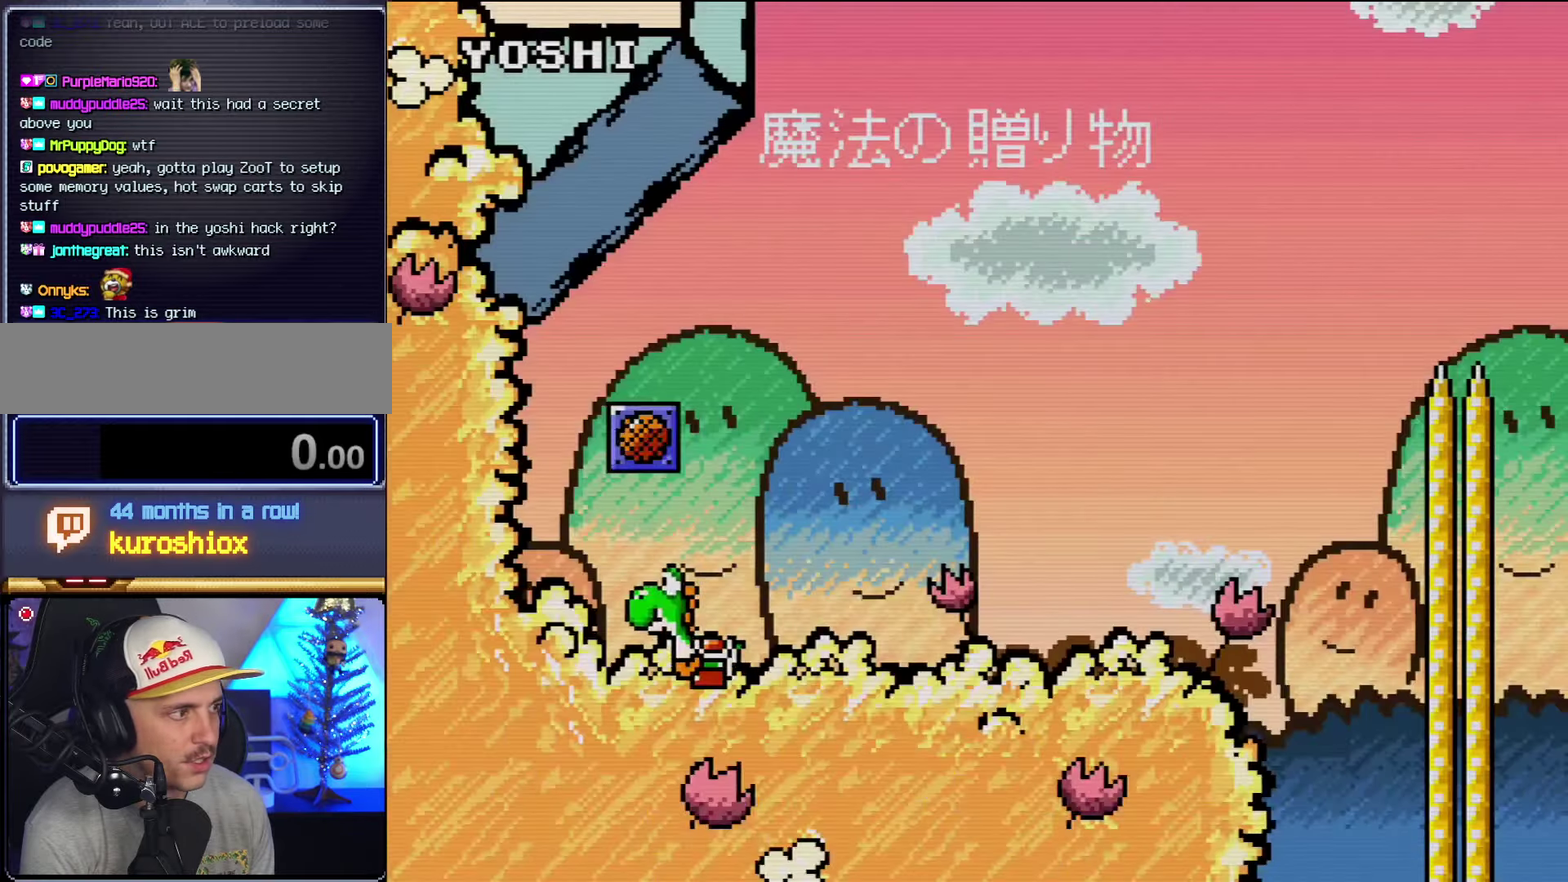
{"dt_ms": 500, "buttons": ["Y", "DPAD_RIGHT"], "events": [[66, "DPAD_RIGHT", "down"]]}
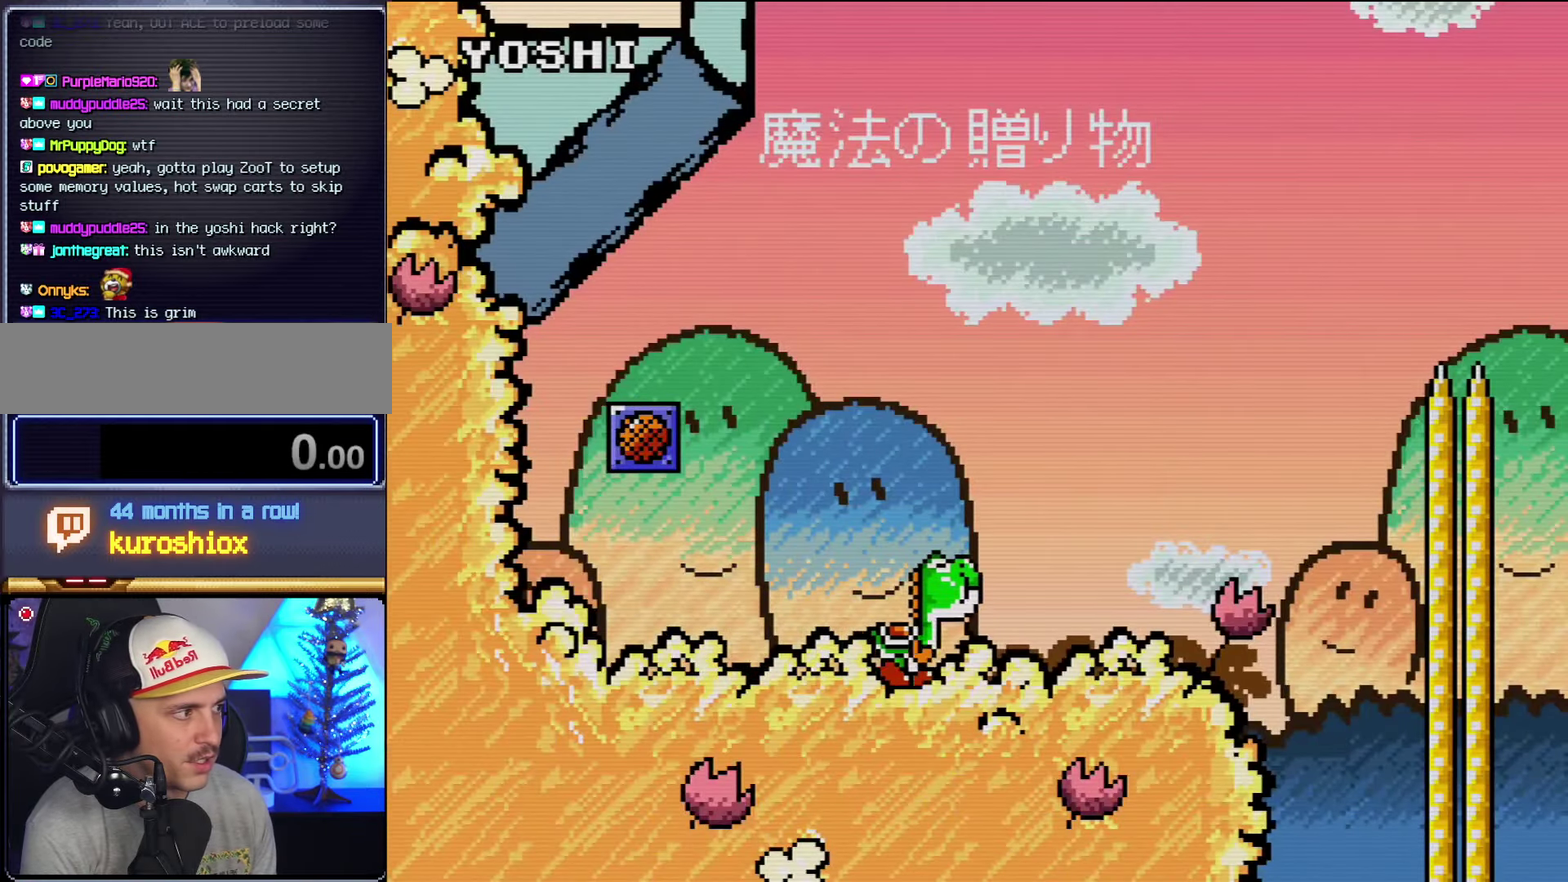
{"dt_ms": 500, "buttons": ["B", "Y", "DPAD_RIGHT"], "events": [[483, "B", "down"]]}
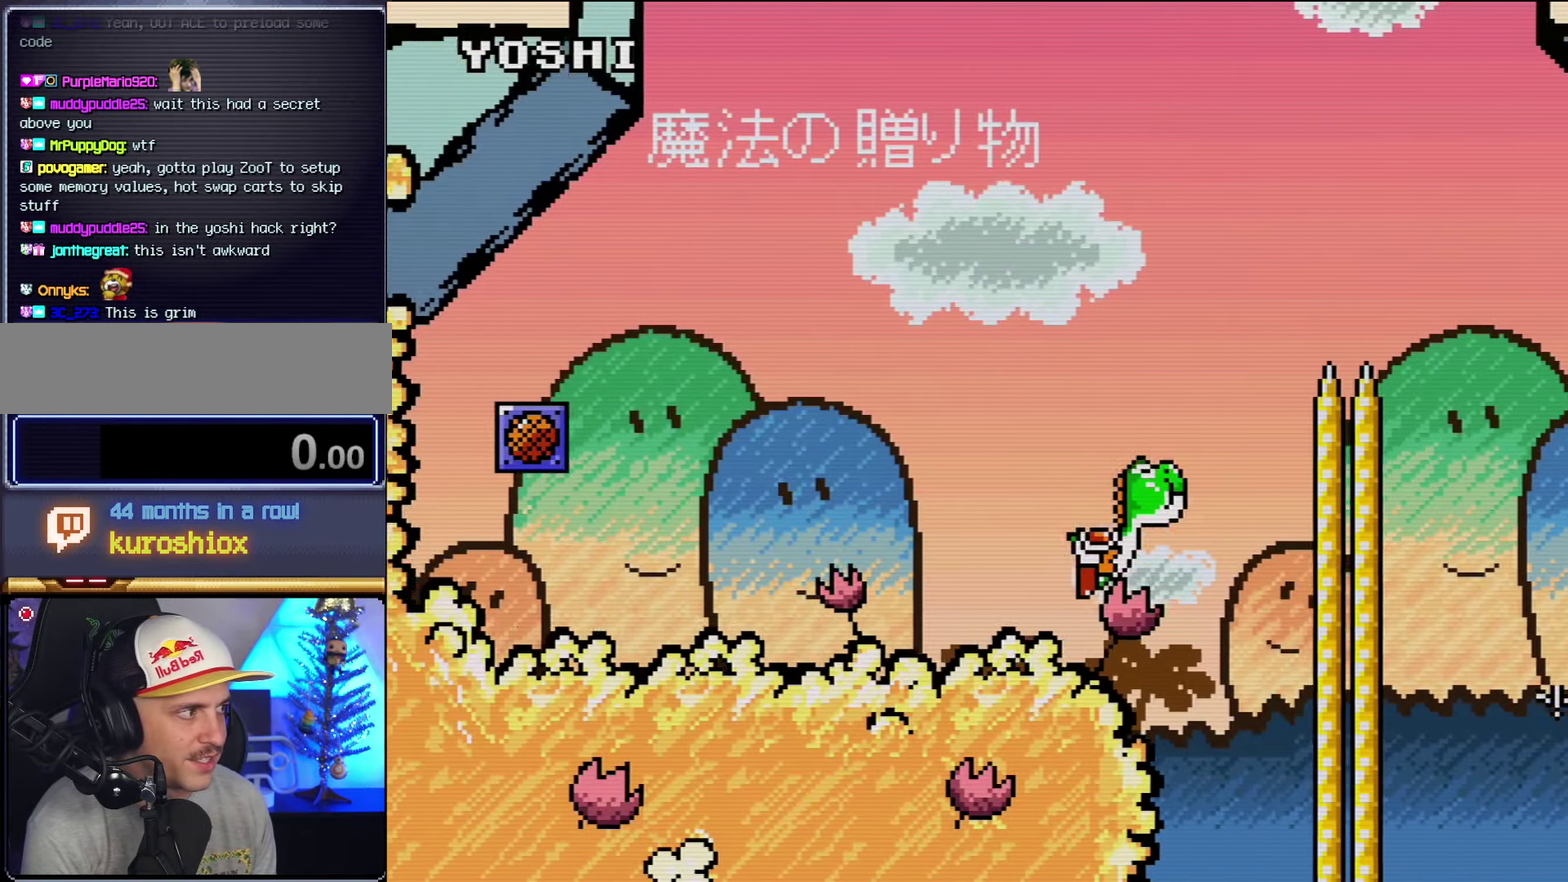
{"dt_ms": 500, "buttons": ["B", "Y", "DPAD_RIGHT"], "events": []}